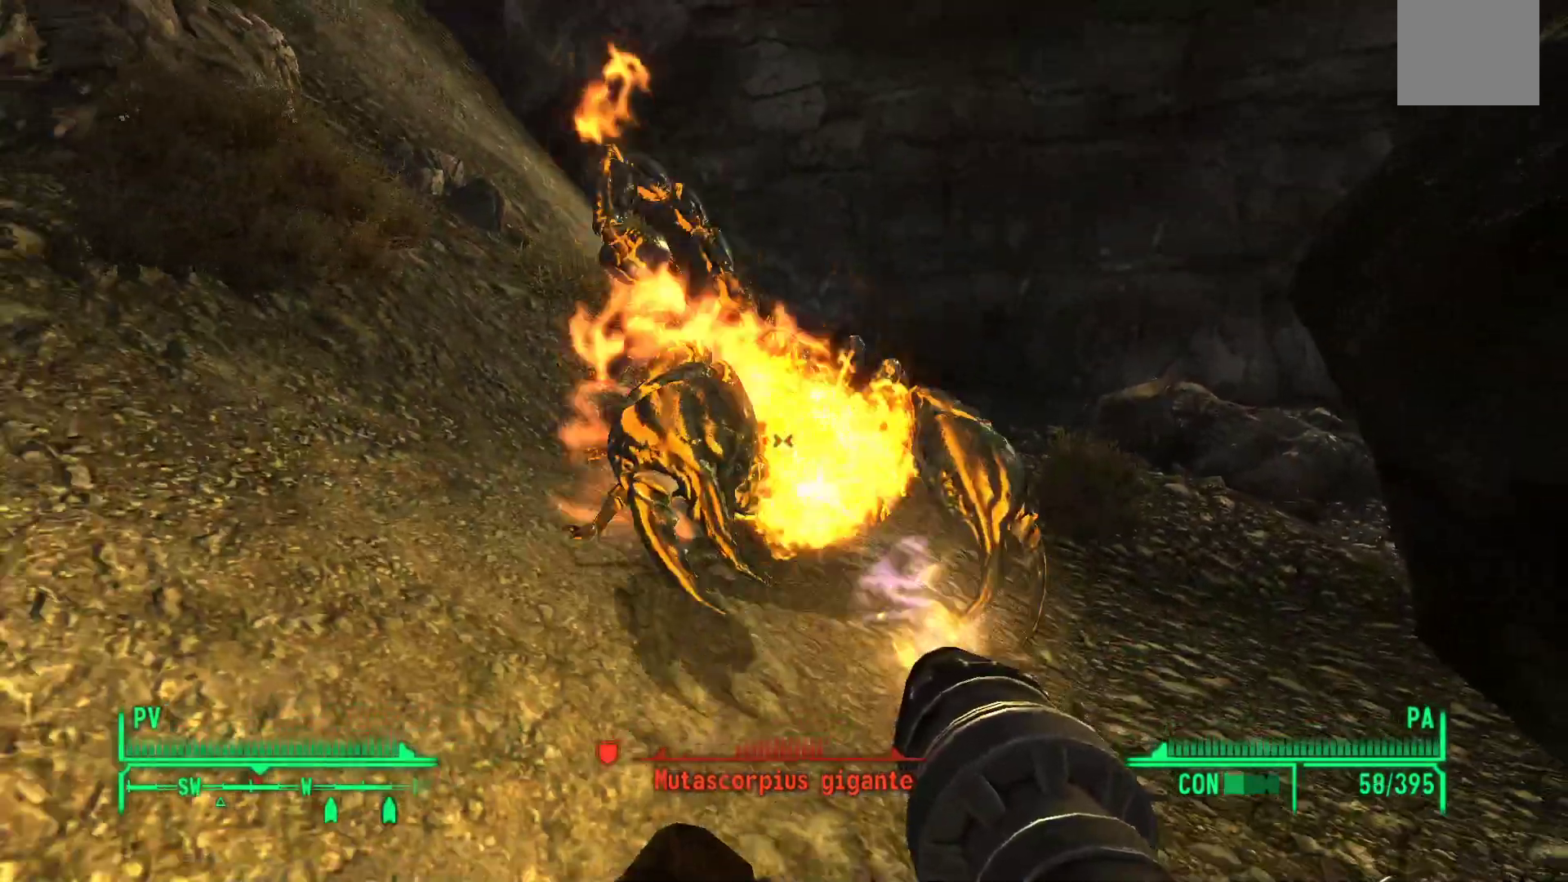
Gameplay with a controller (Xbox layout); each line is a JSON object with the inputs held at the frame after it (dt_ms = milliseconds from this image to that frame). "events" lists button and stick changes between this image and that frame as [ms after this image, input, new state], when the widget could be followed in between.
{"dt_ms": 500, "buttons": ["R1"], "left_stick": "down-left", "right_stick": "down-right", "events": [[250, "right_stick", "down-right"]]}
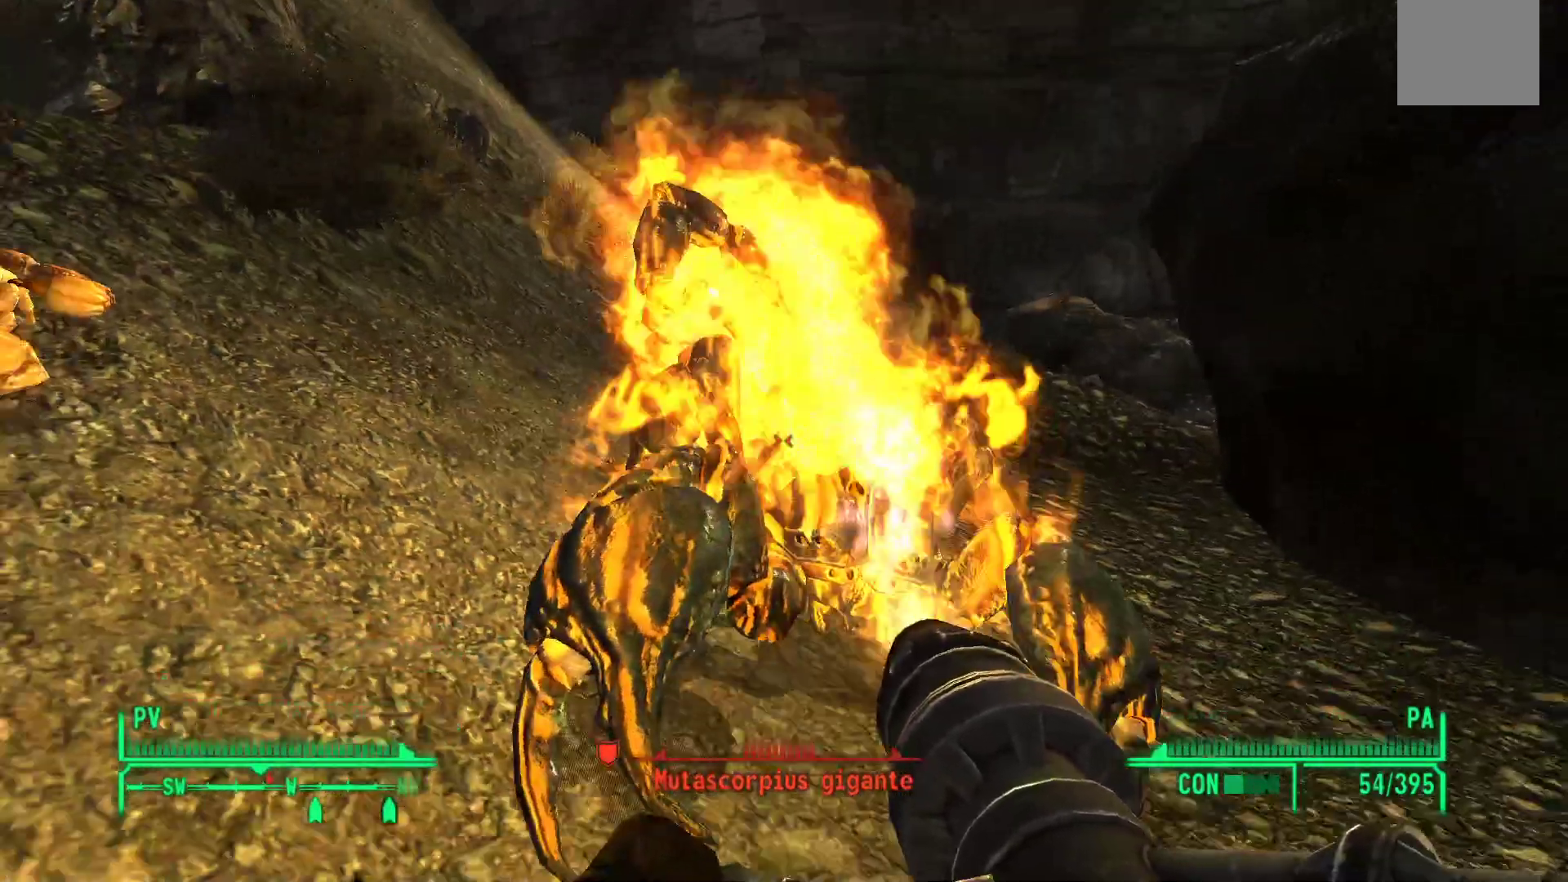
{"dt_ms": 500, "buttons": ["R1"], "left_stick": "down-left", "right_stick": "right", "events": [[83, "right_stick", "right"]]}
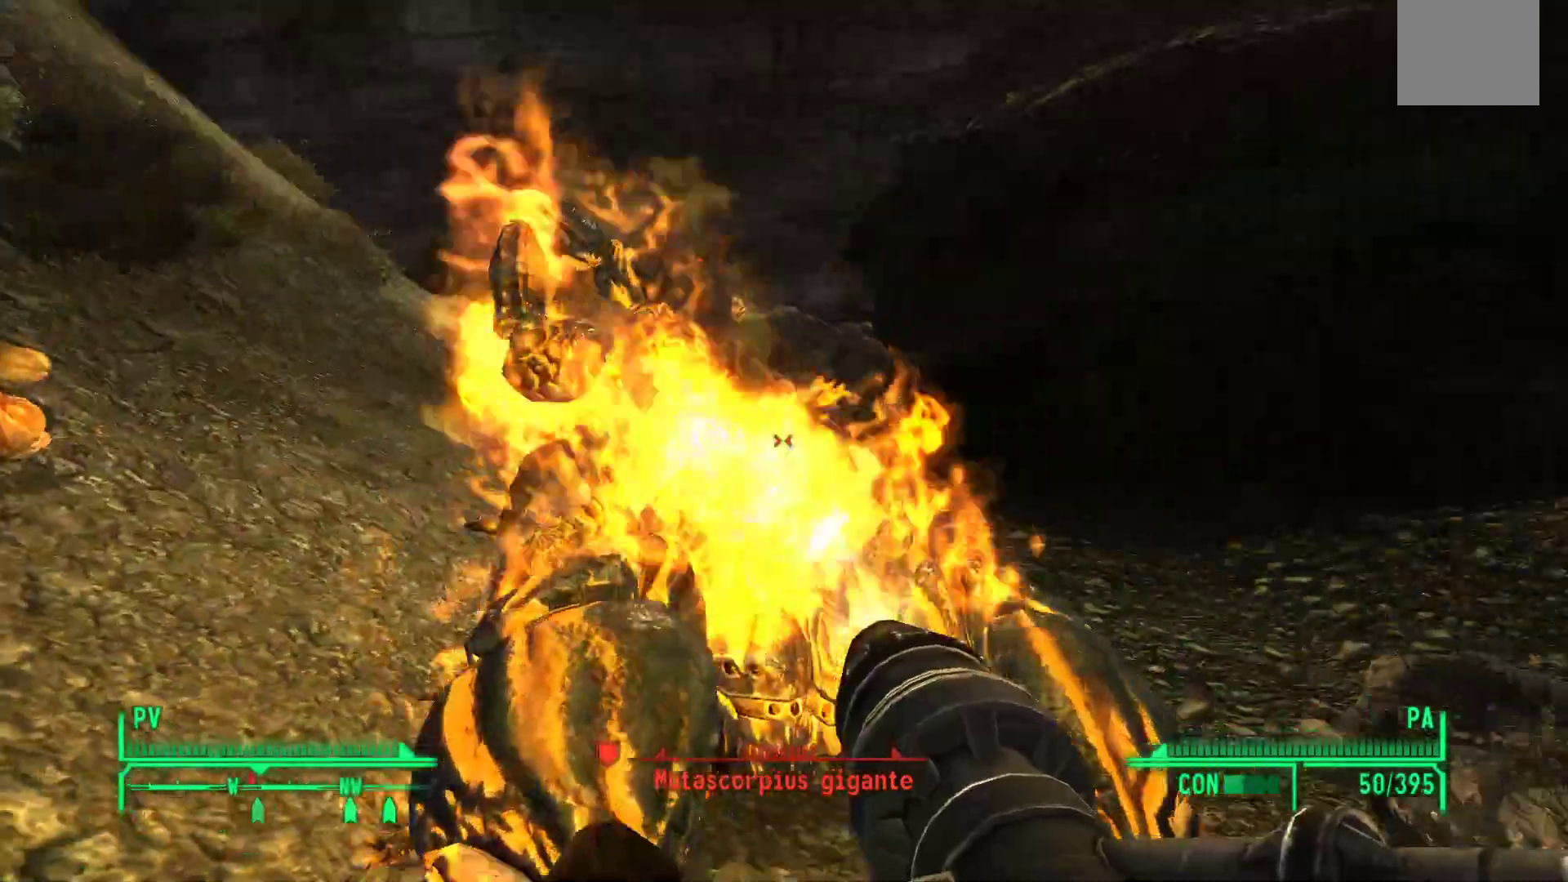
{"dt_ms": 500, "buttons": ["R1"], "left_stick": "down-left", "right_stick": "down-right", "events": [[50, "right_stick", "down-right"]]}
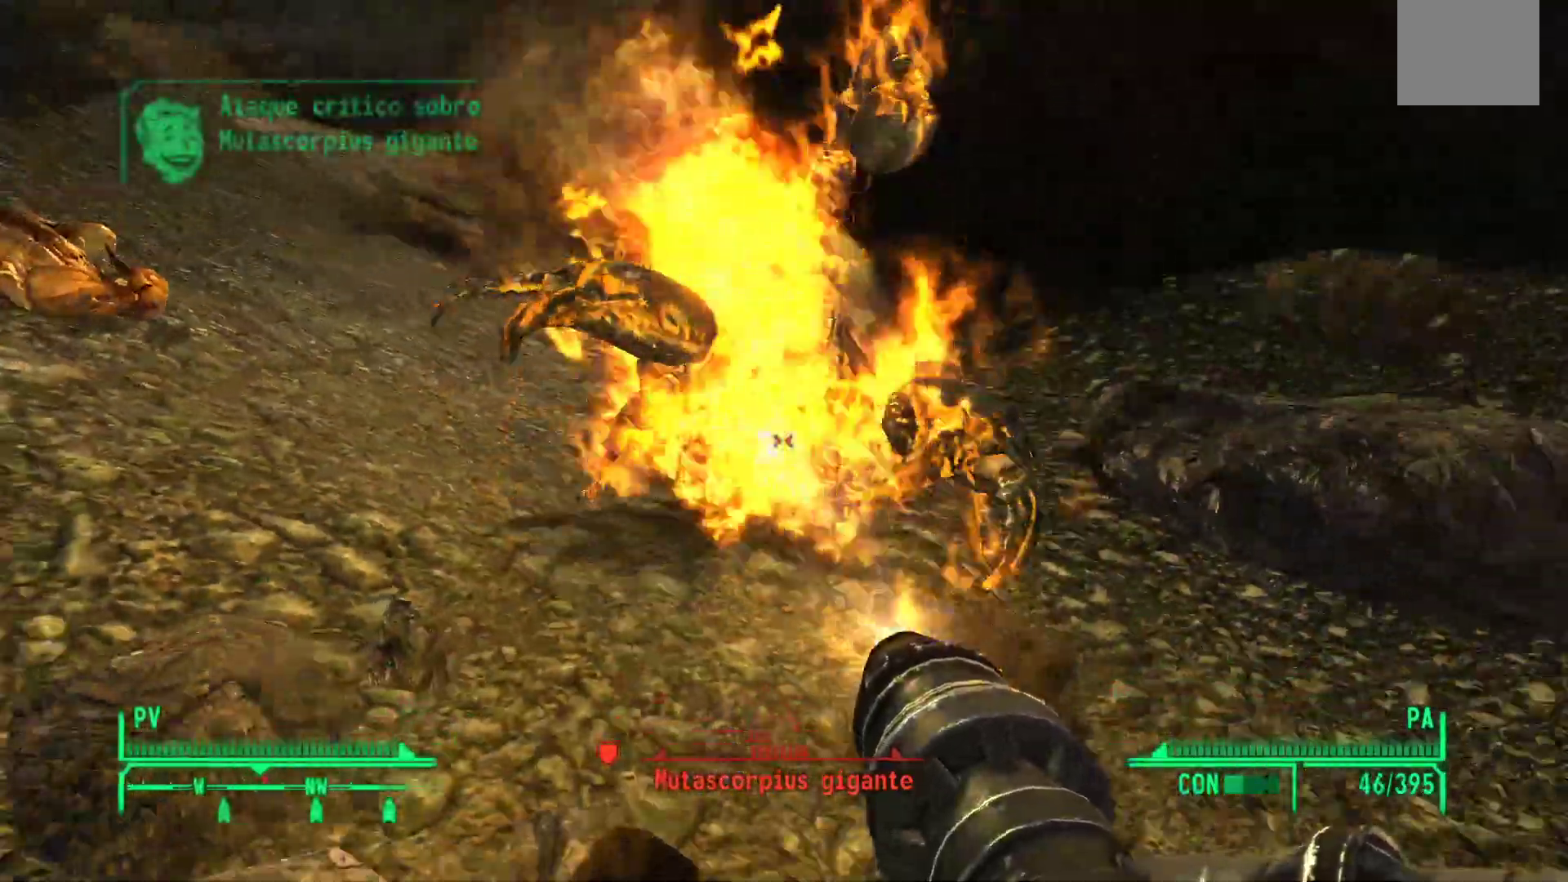
{"dt_ms": 500, "buttons": ["R1"], "left_stick": "down-right", "right_stick": "down-right", "events": [[50, "left_stick", "down"], [67, "right_stick", "up"], [200, "left_stick", "down-right"], [233, "right_stick", "up-left"], [333, "right_stick", "center"], [417, "right_stick", "down-right"]]}
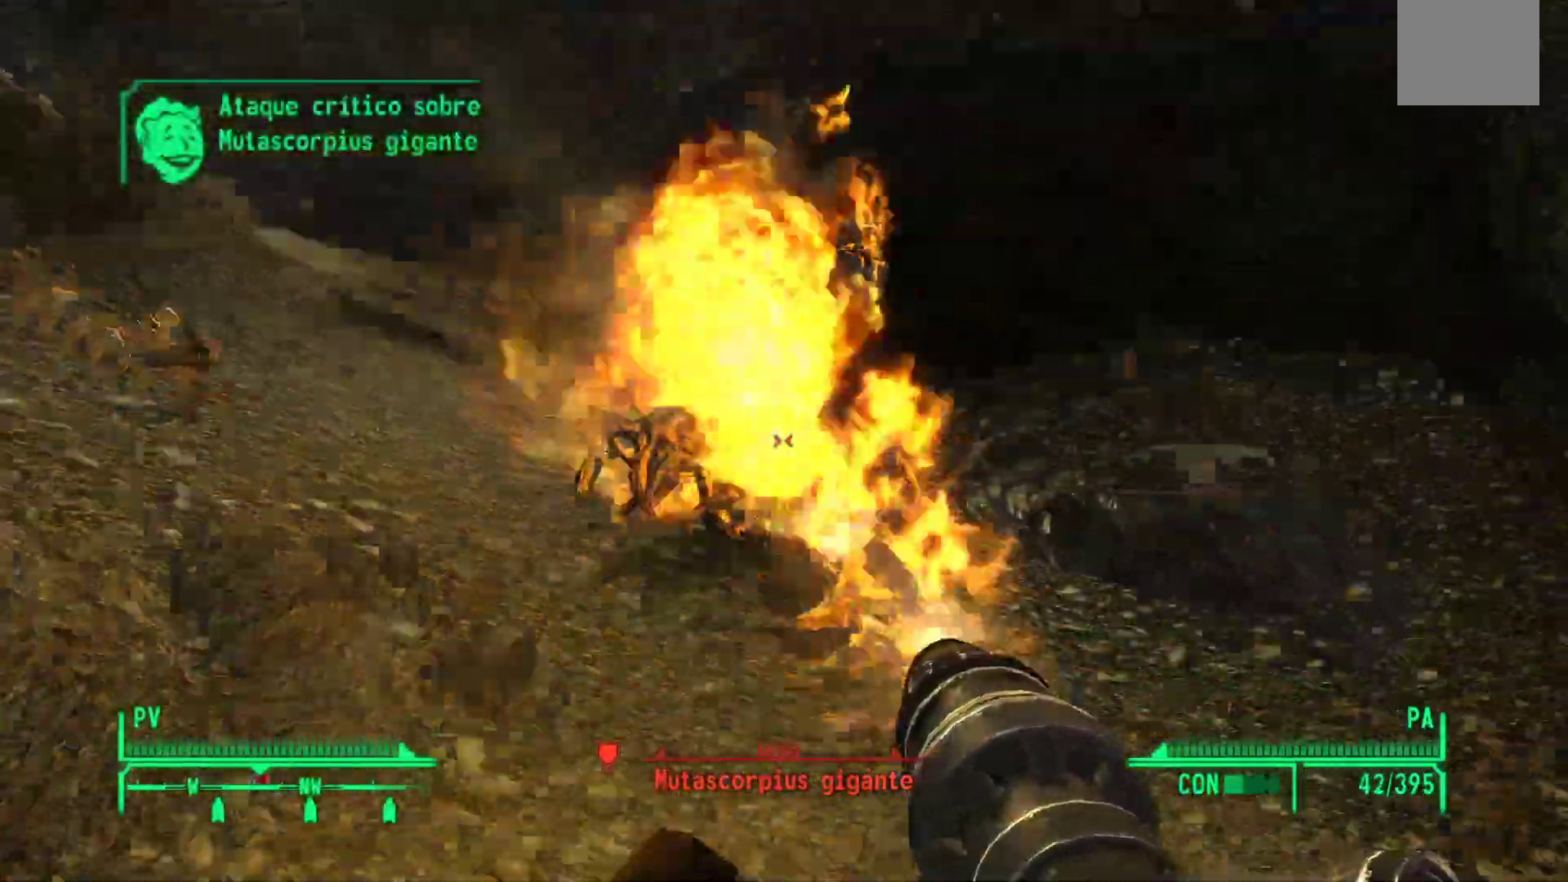
{"dt_ms": 500, "buttons": ["R1"], "left_stick": "down-right", "right_stick": "up-left", "events": [[17, "right_stick", "center"], [117, "right_stick", "up-left"]]}
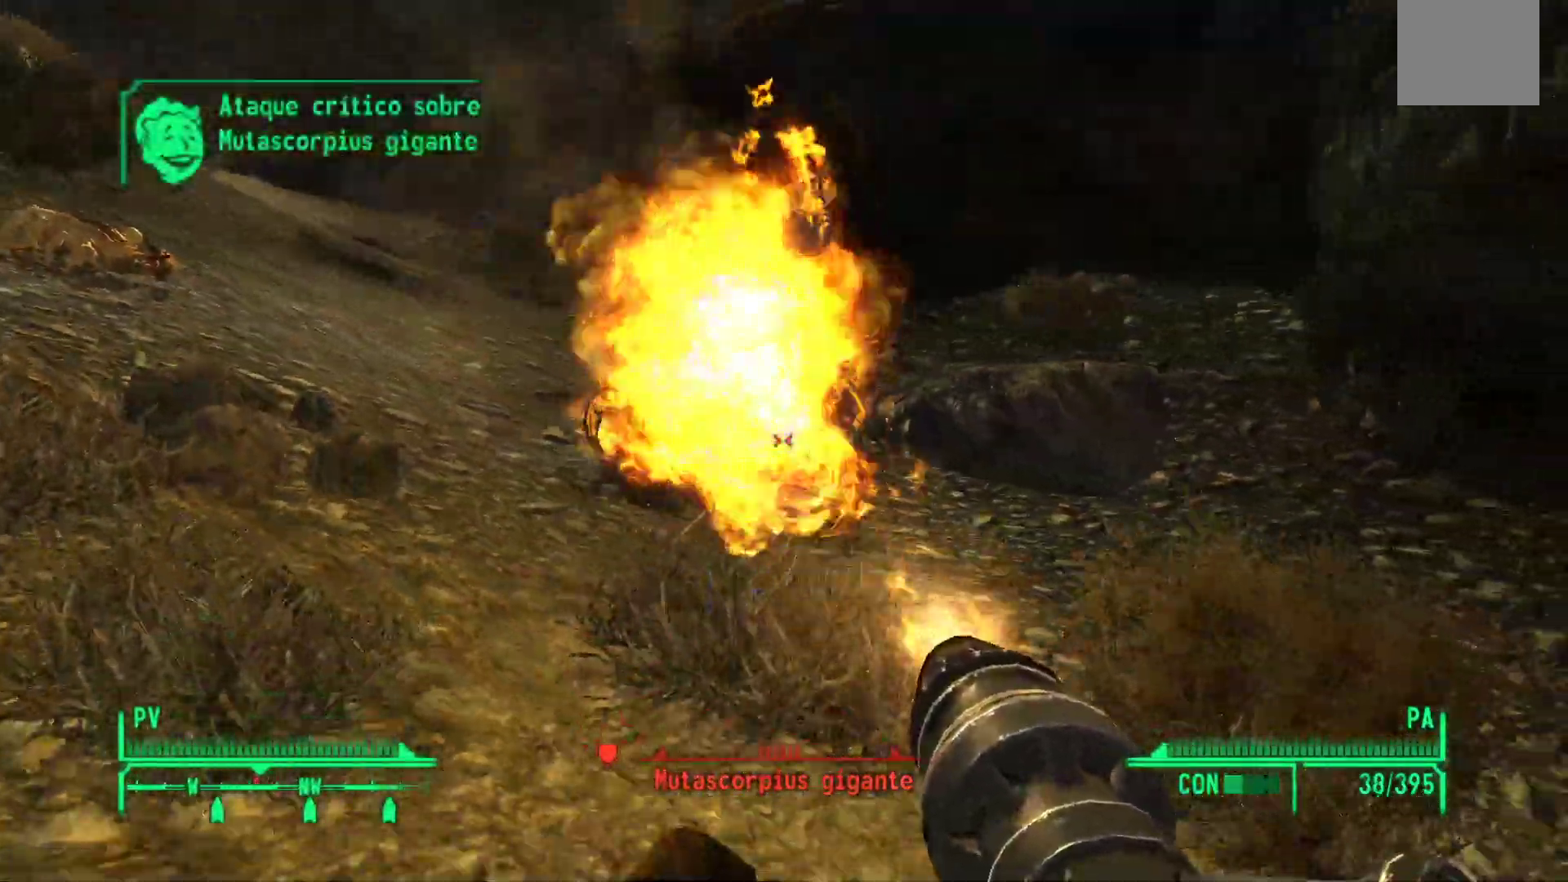
{"dt_ms": 500, "buttons": ["R1"], "left_stick": "down-right", "right_stick": "up-left"}
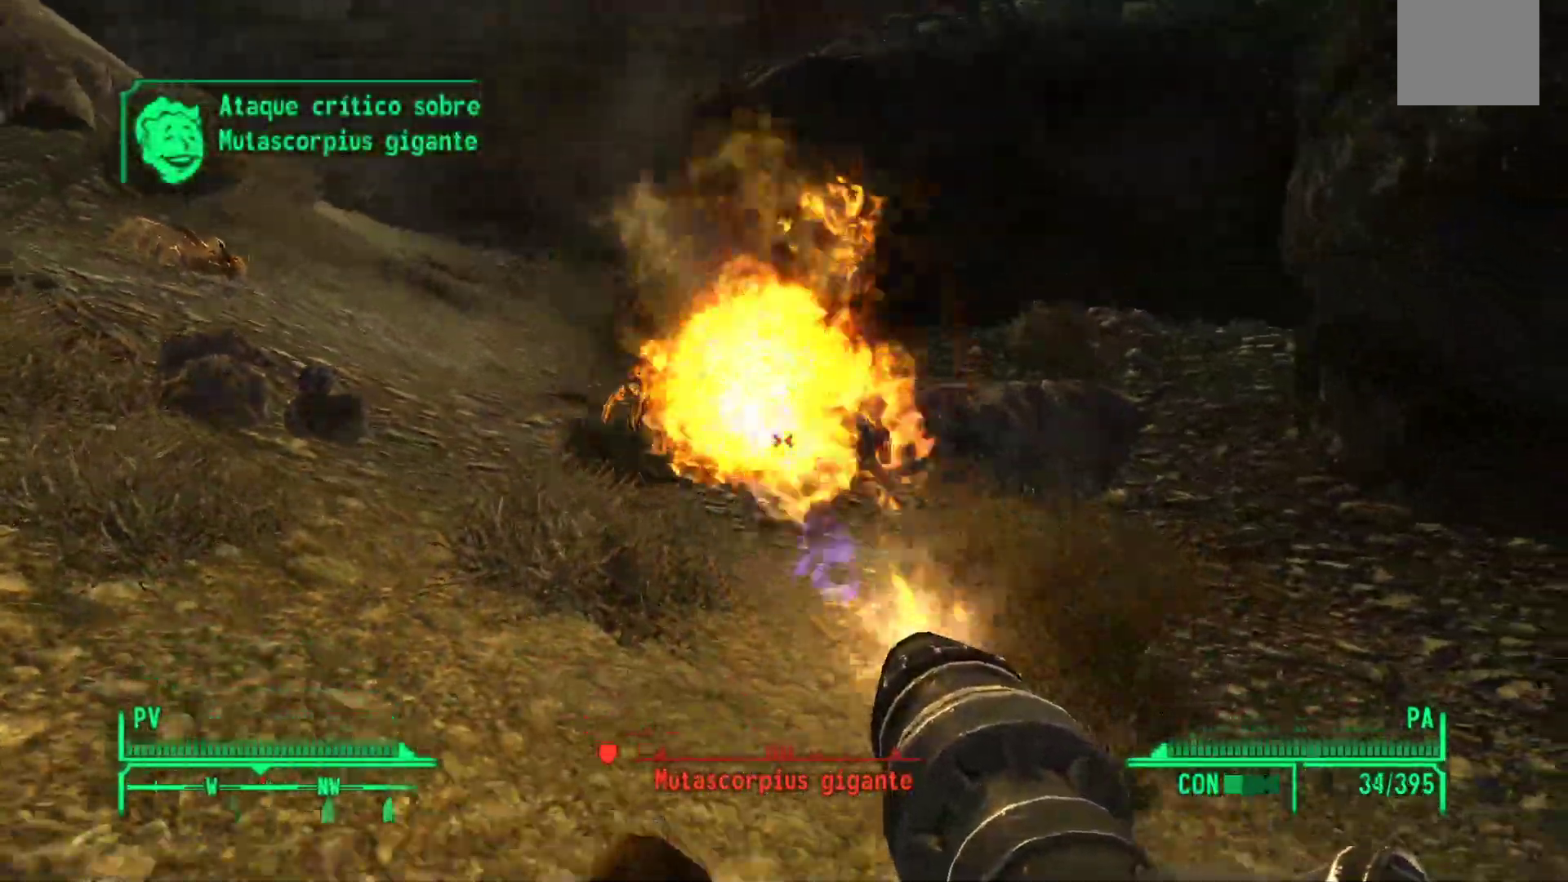
{"dt_ms": 1000, "buttons": ["R1"], "left_stick": "down-left", "right_stick": "right"}
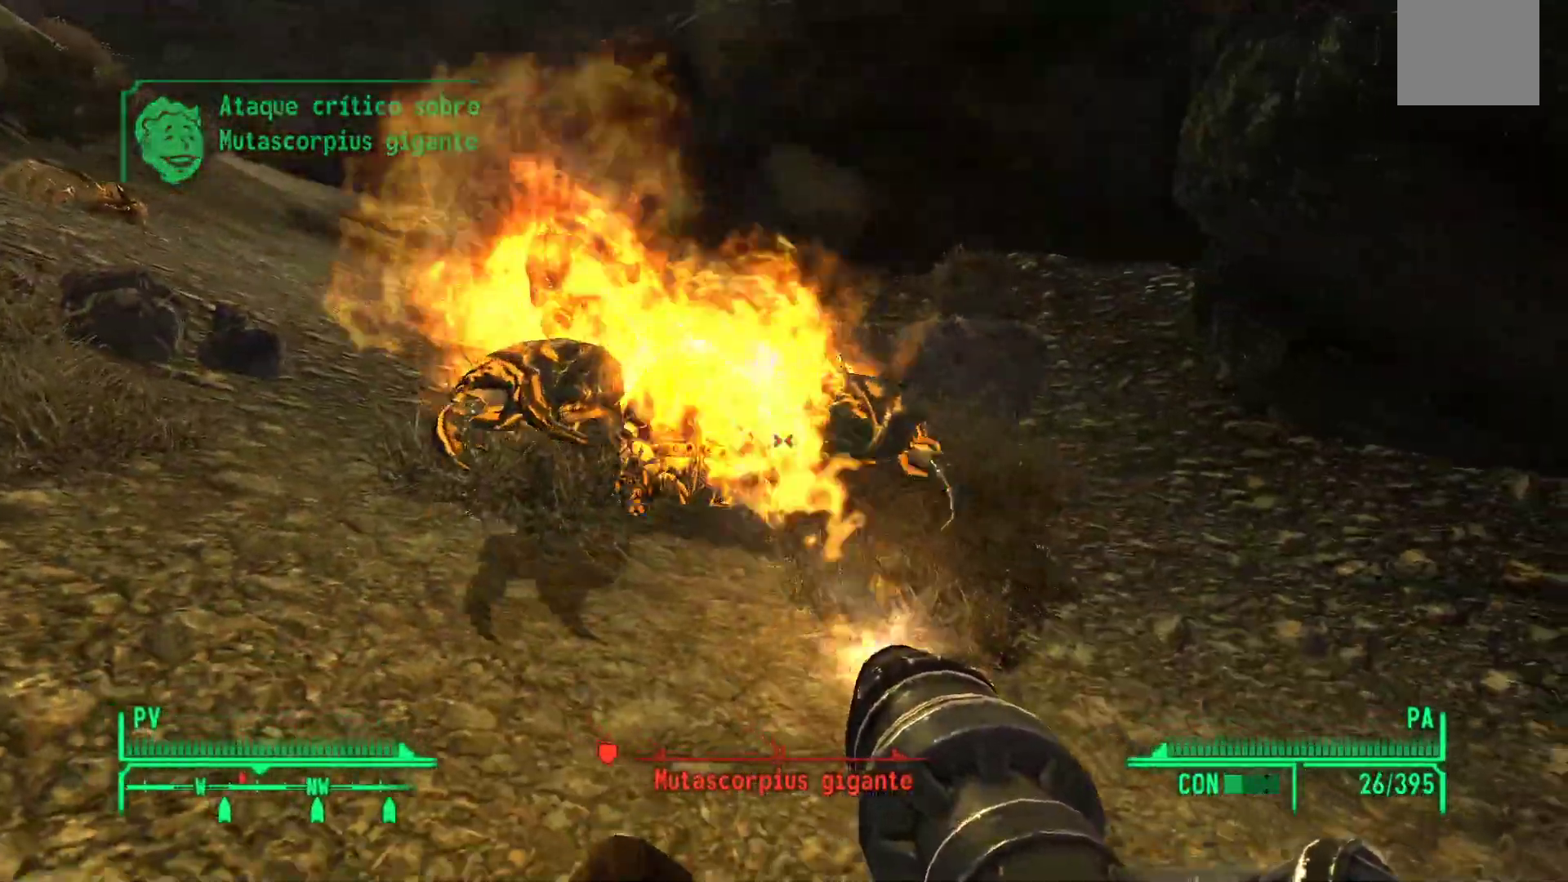
{"dt_ms": 500, "buttons": ["R1"], "left_stick": "down-right", "right_stick": "down-left", "events": [[317, "left_stick", "down-right"], [317, "right_stick", "down"], [433, "right_stick", "down-left"]]}
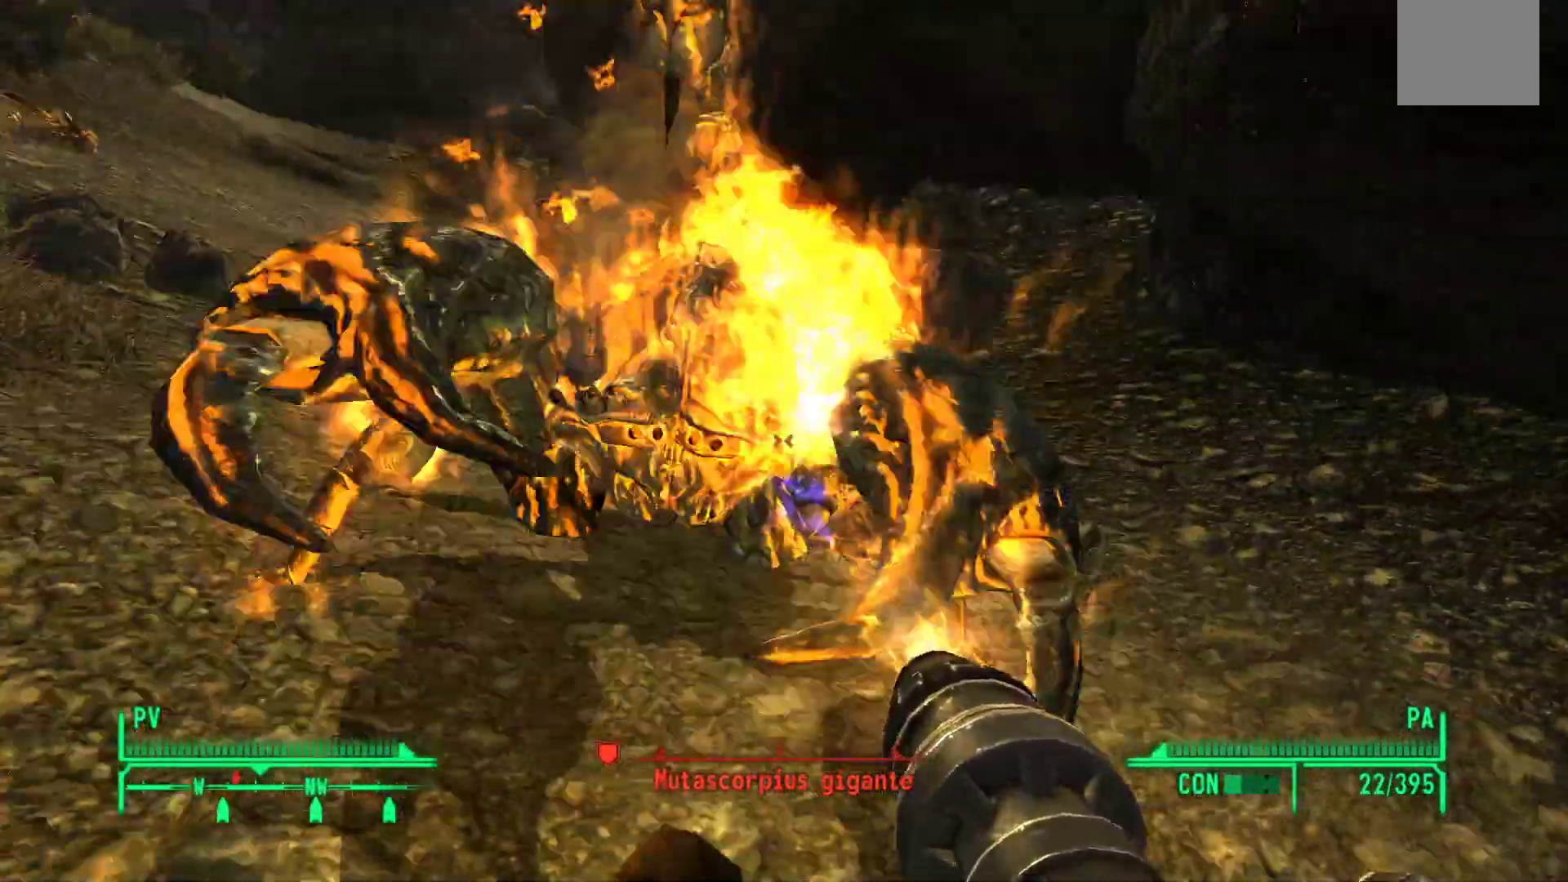
{"dt_ms": 1000, "buttons": [], "left_stick": "down-right", "right_stick": "up-left"}
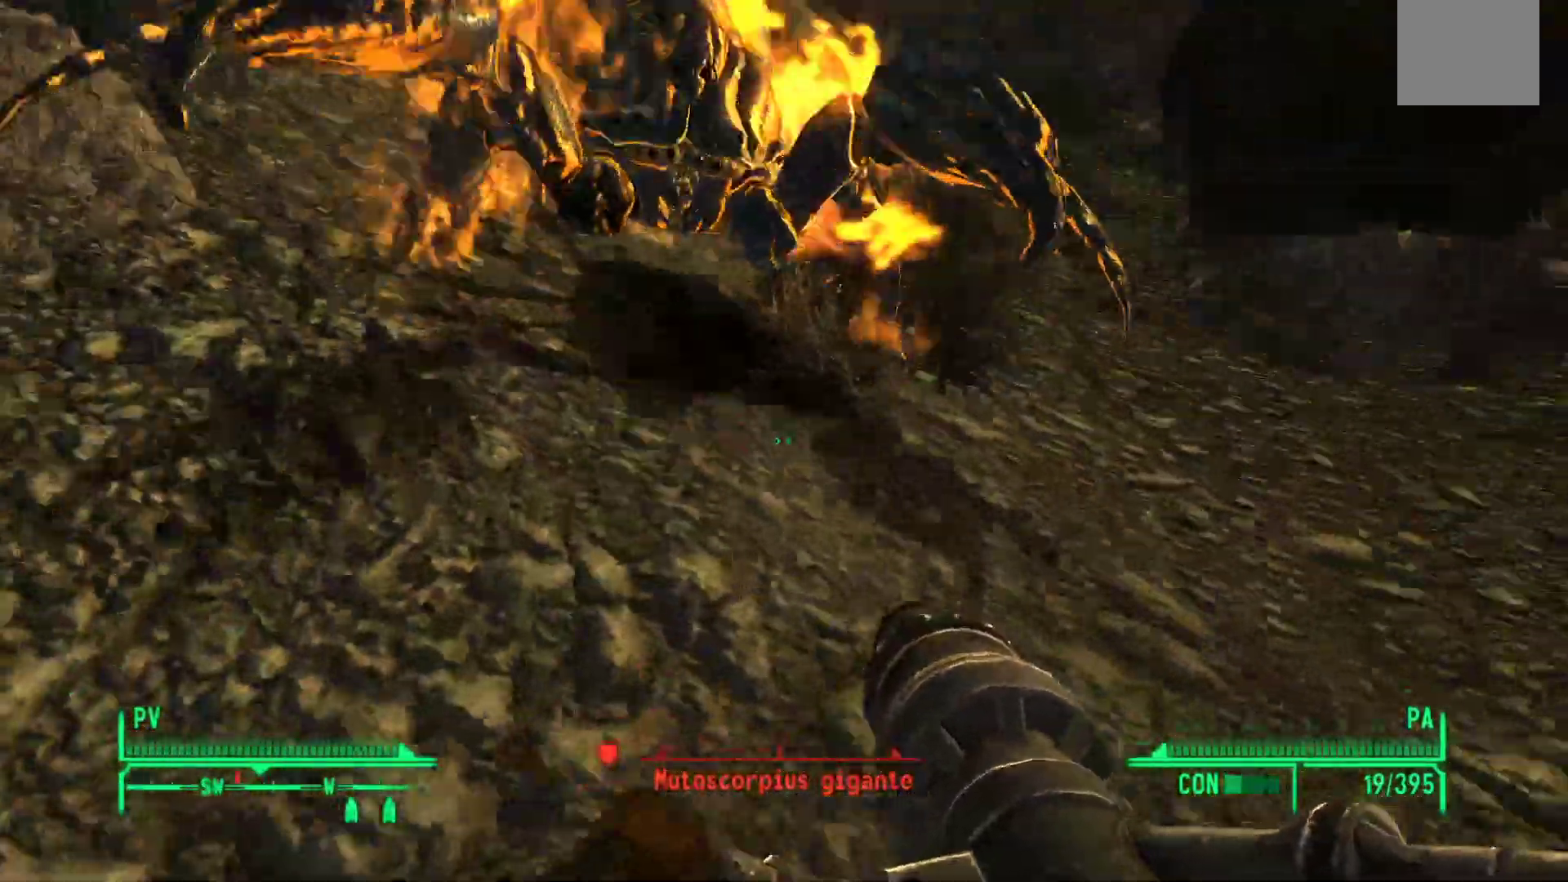
{"dt_ms": 500, "buttons": [], "left_stick": "down-right", "right_stick": "center", "events": [[333, "right_stick", "center"]]}
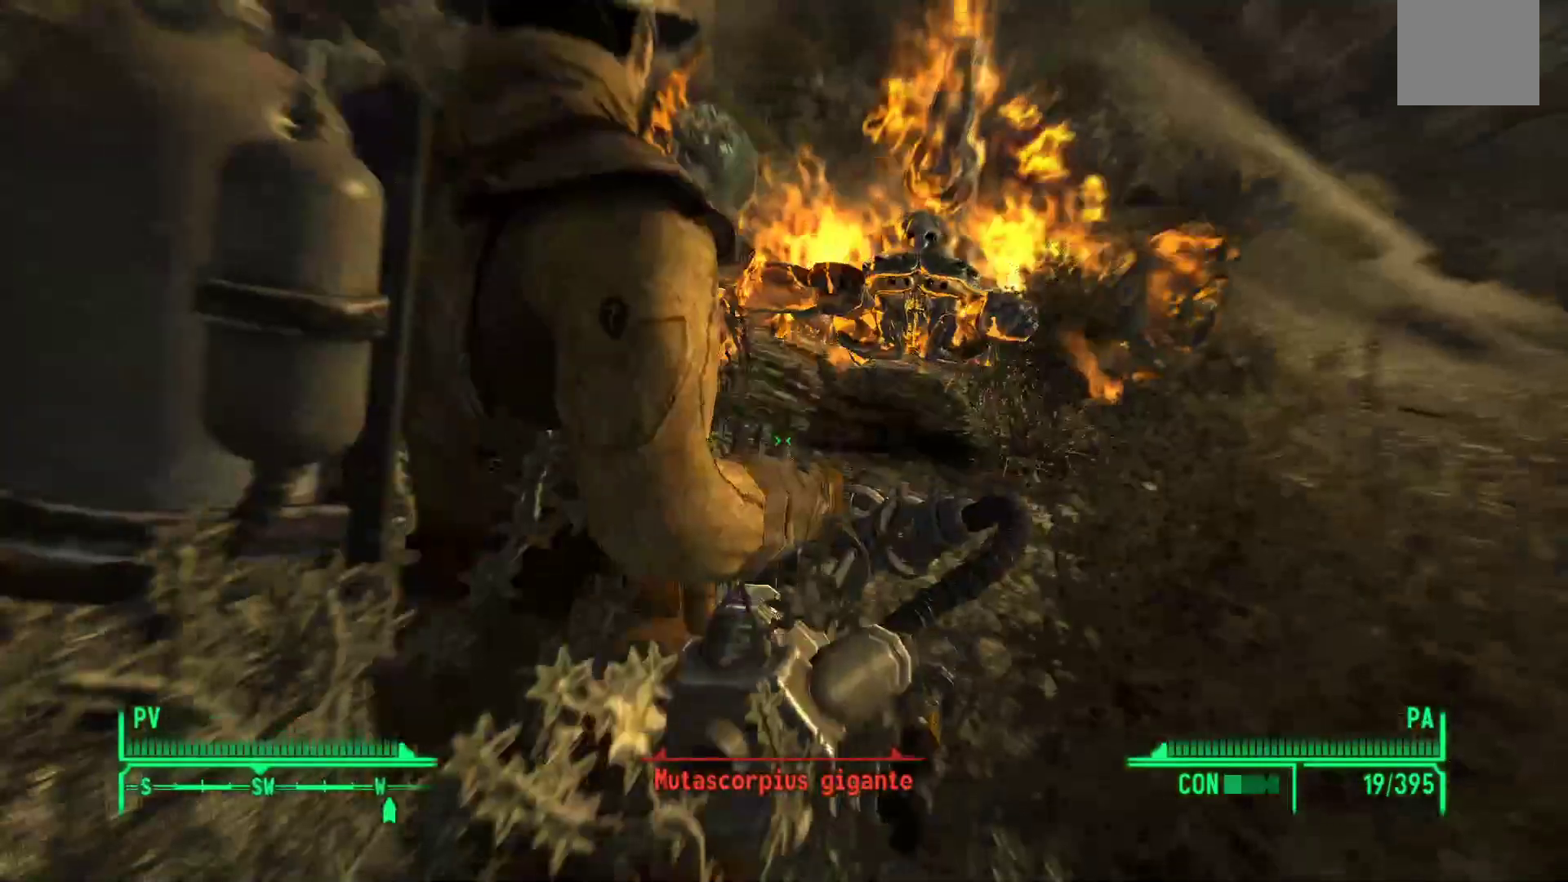
{"dt_ms": 500, "buttons": [], "left_stick": "down-right", "right_stick": "center", "events": []}
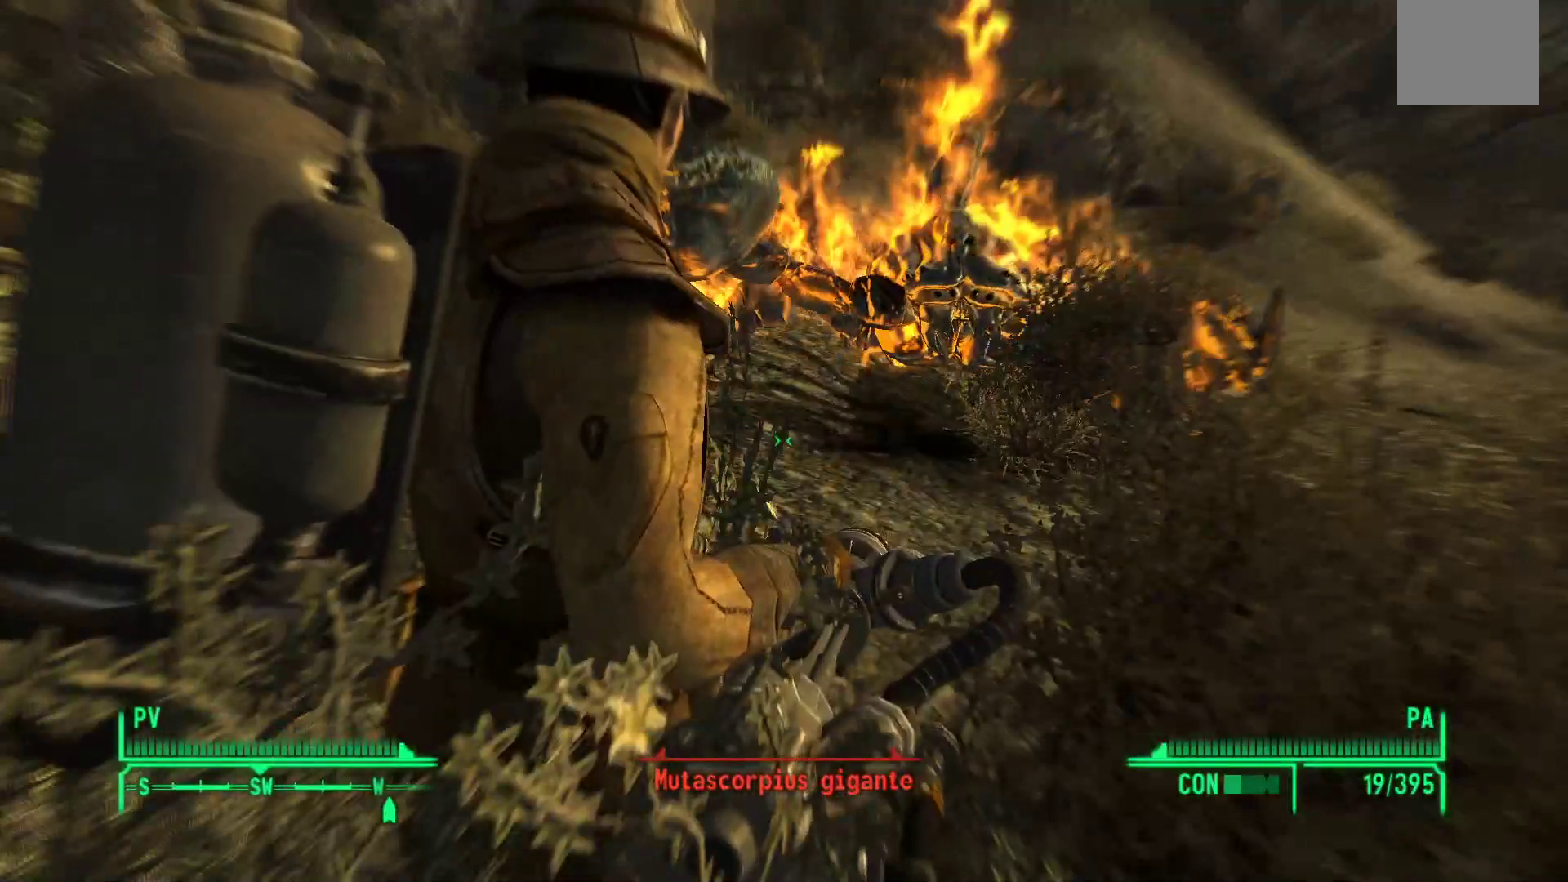
{"dt_ms": 500, "buttons": [], "left_stick": "center", "right_stick": "center", "events": [[50, "left_stick", "center"]]}
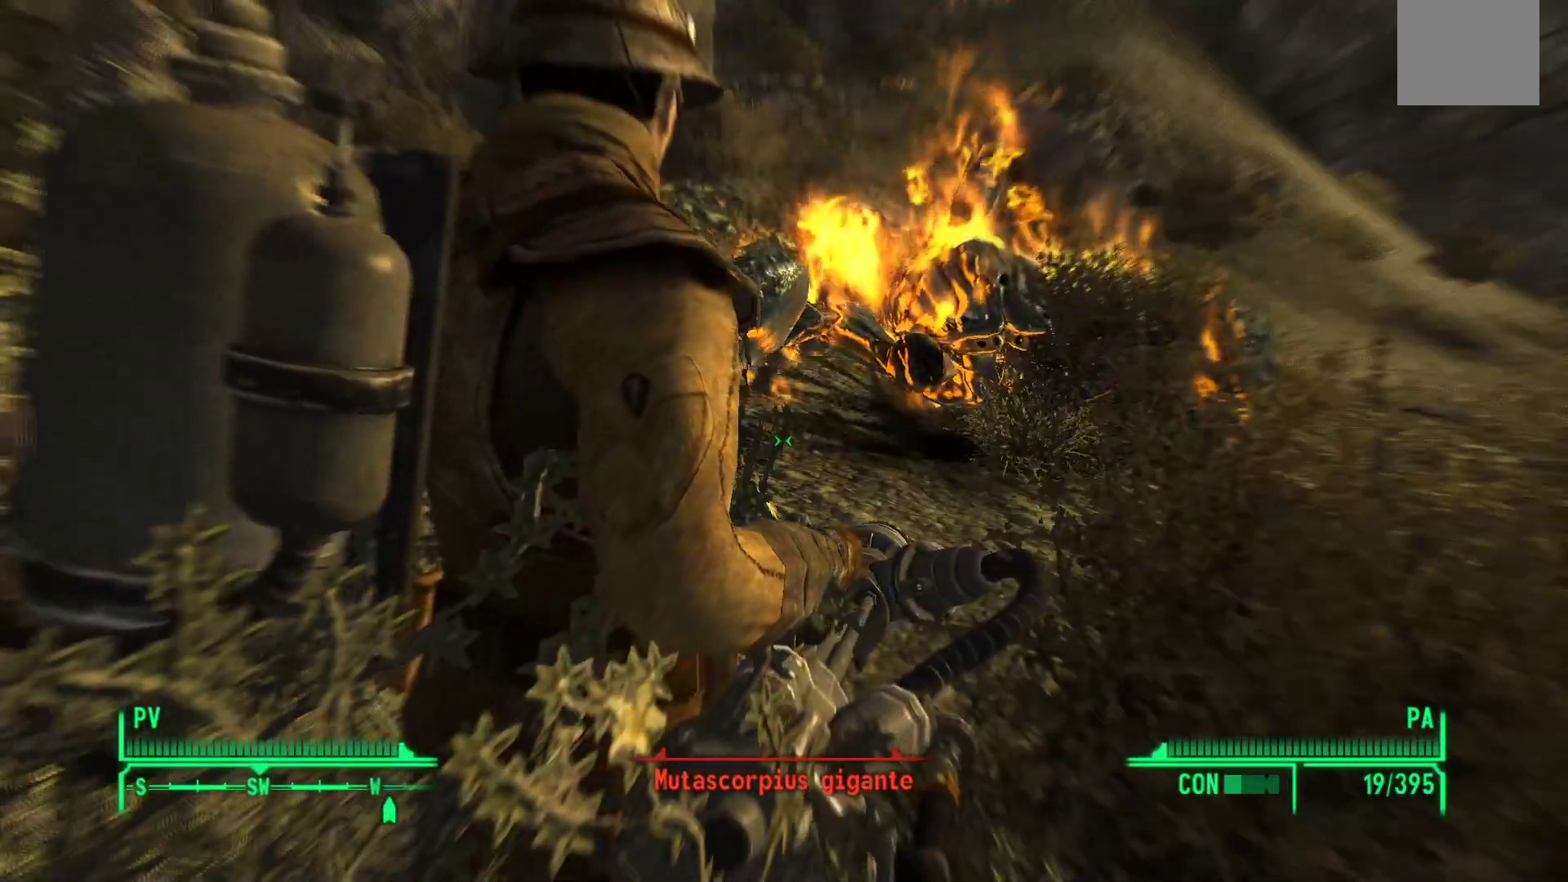
{"dt_ms": 500, "buttons": [], "left_stick": "center", "right_stick": "center", "events": []}
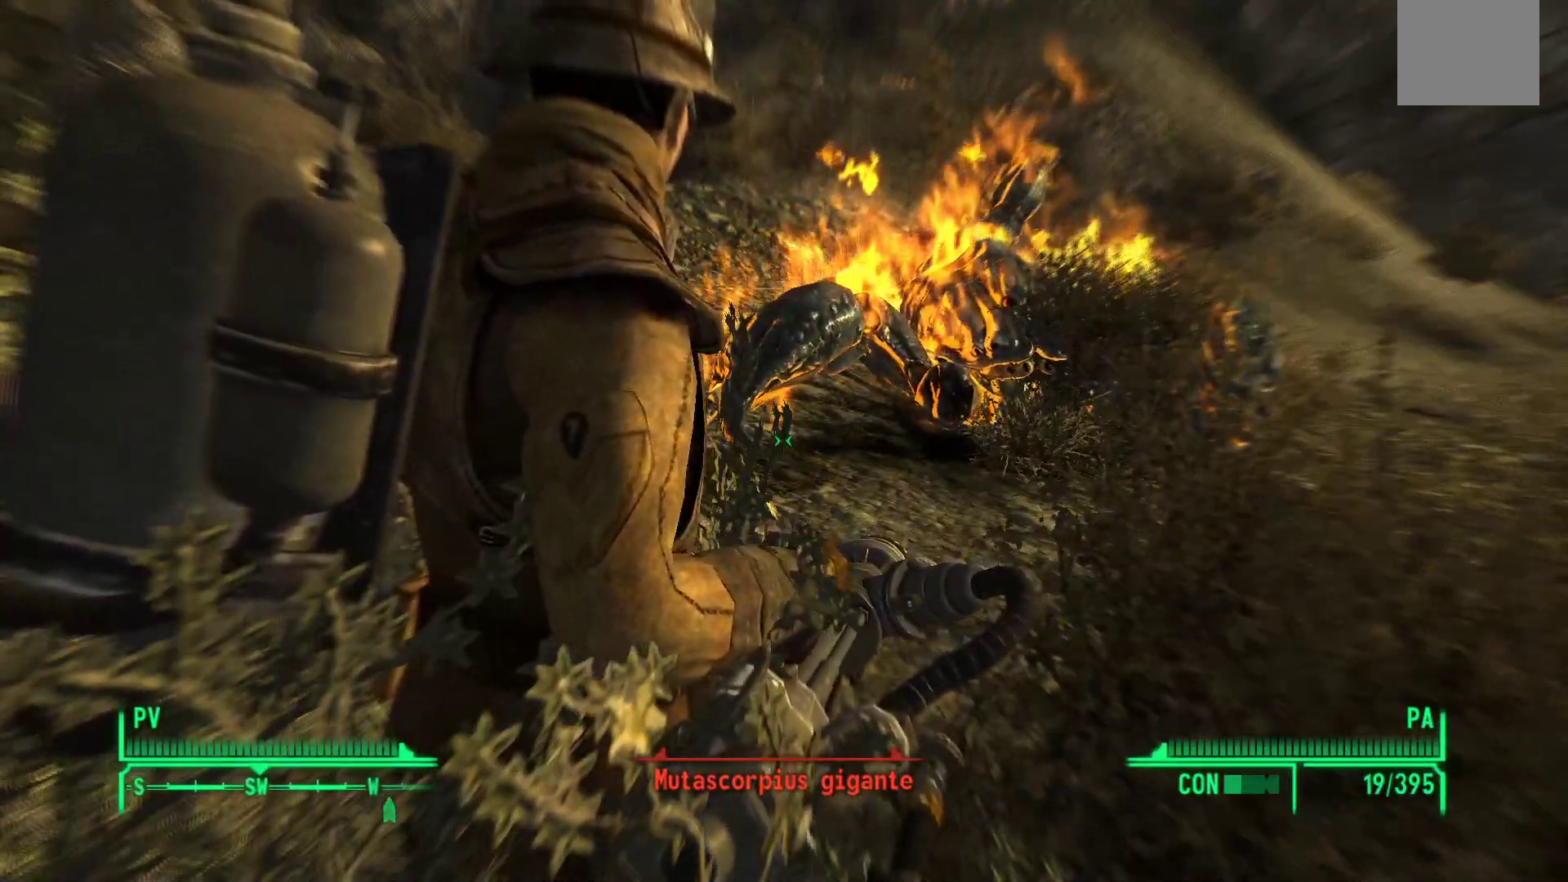
{"dt_ms": 500, "buttons": [], "left_stick": "center", "right_stick": "center", "events": []}
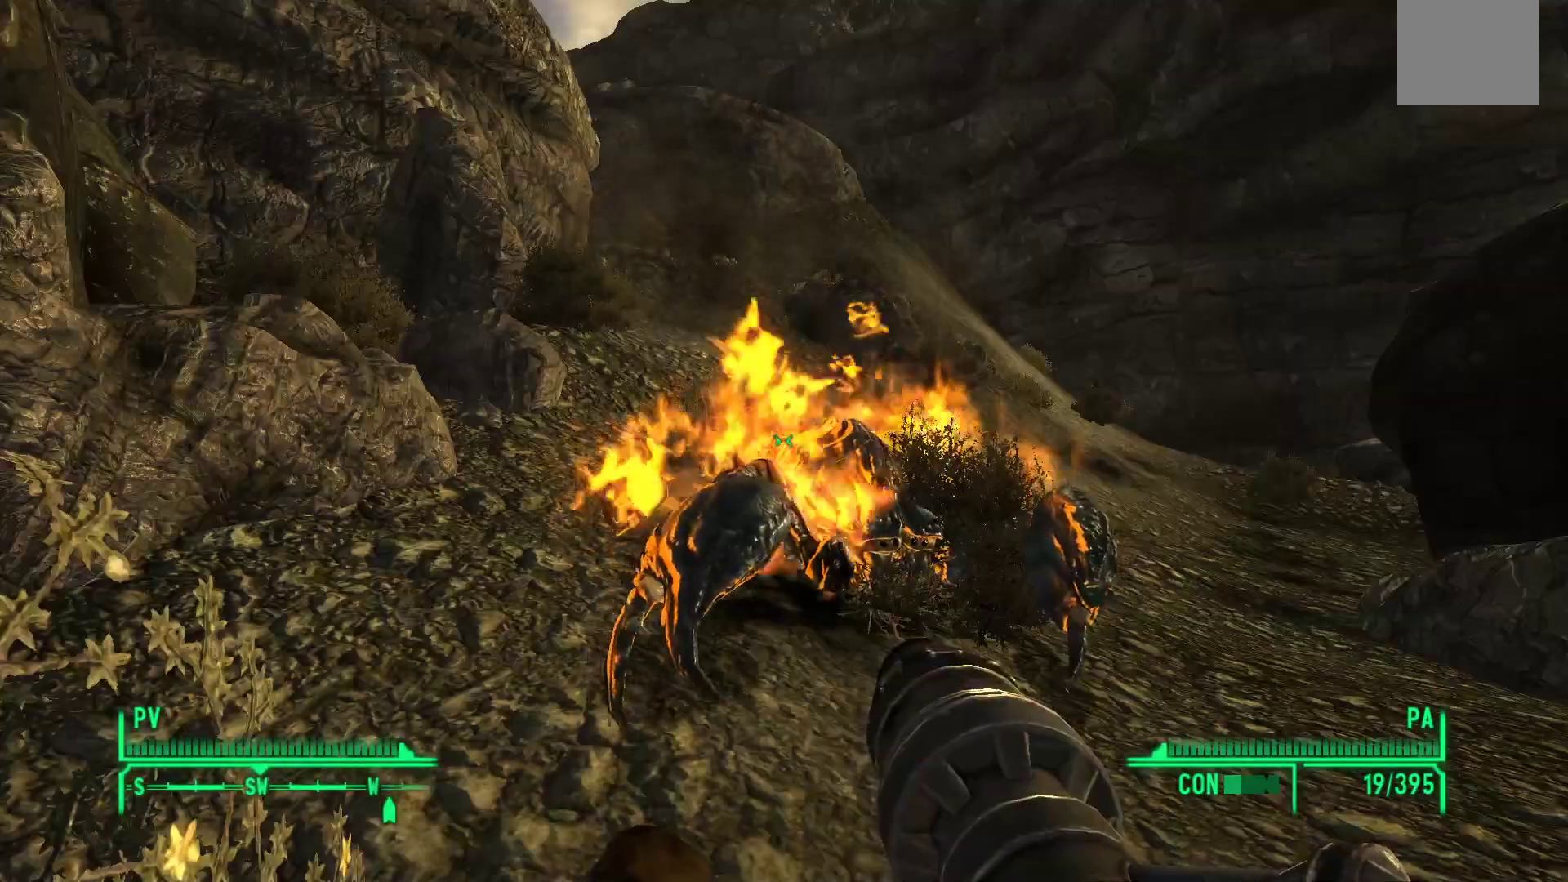
{"dt_ms": 500, "buttons": [], "left_stick": "center", "right_stick": "center", "events": []}
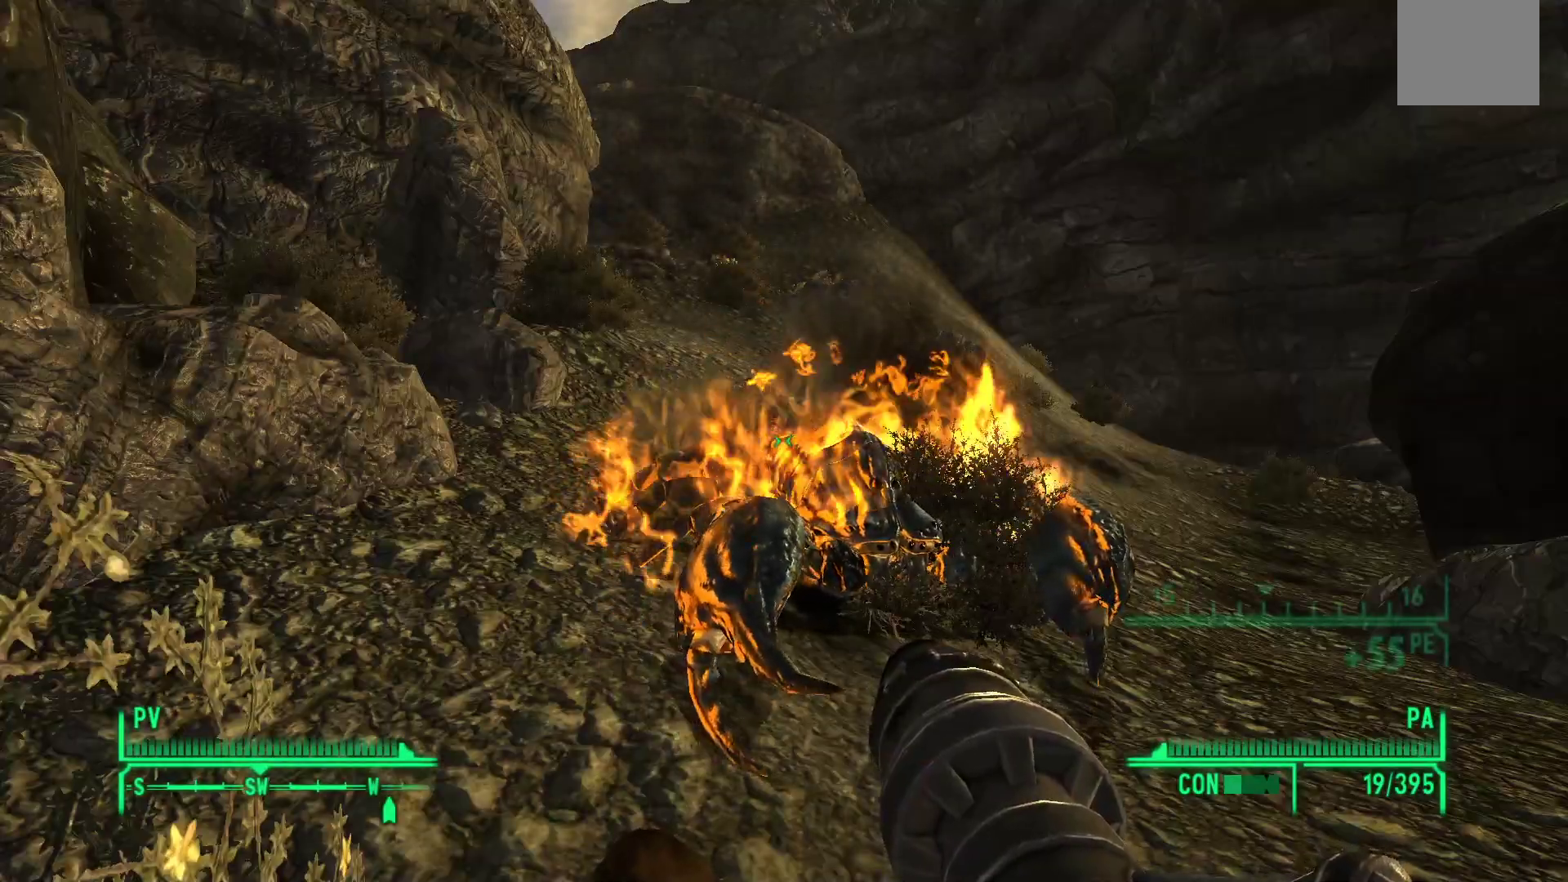
{"dt_ms": 500, "buttons": [], "left_stick": "center", "right_stick": "center", "events": []}
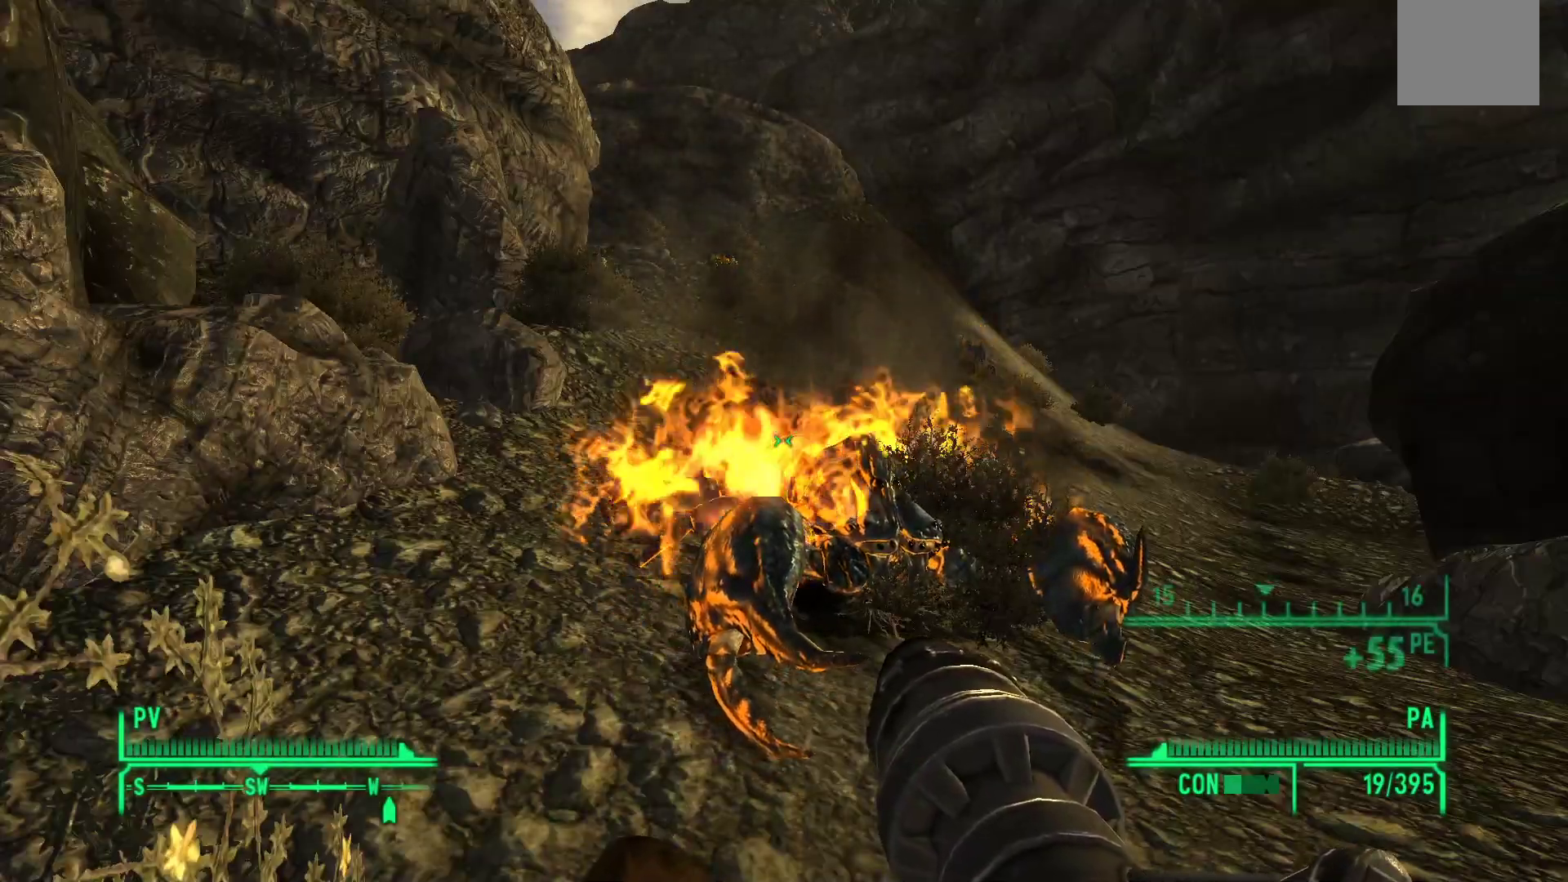
{"dt_ms": 500, "buttons": [], "left_stick": "right", "right_stick": "center", "events": [[317, "left_stick", "right"]]}
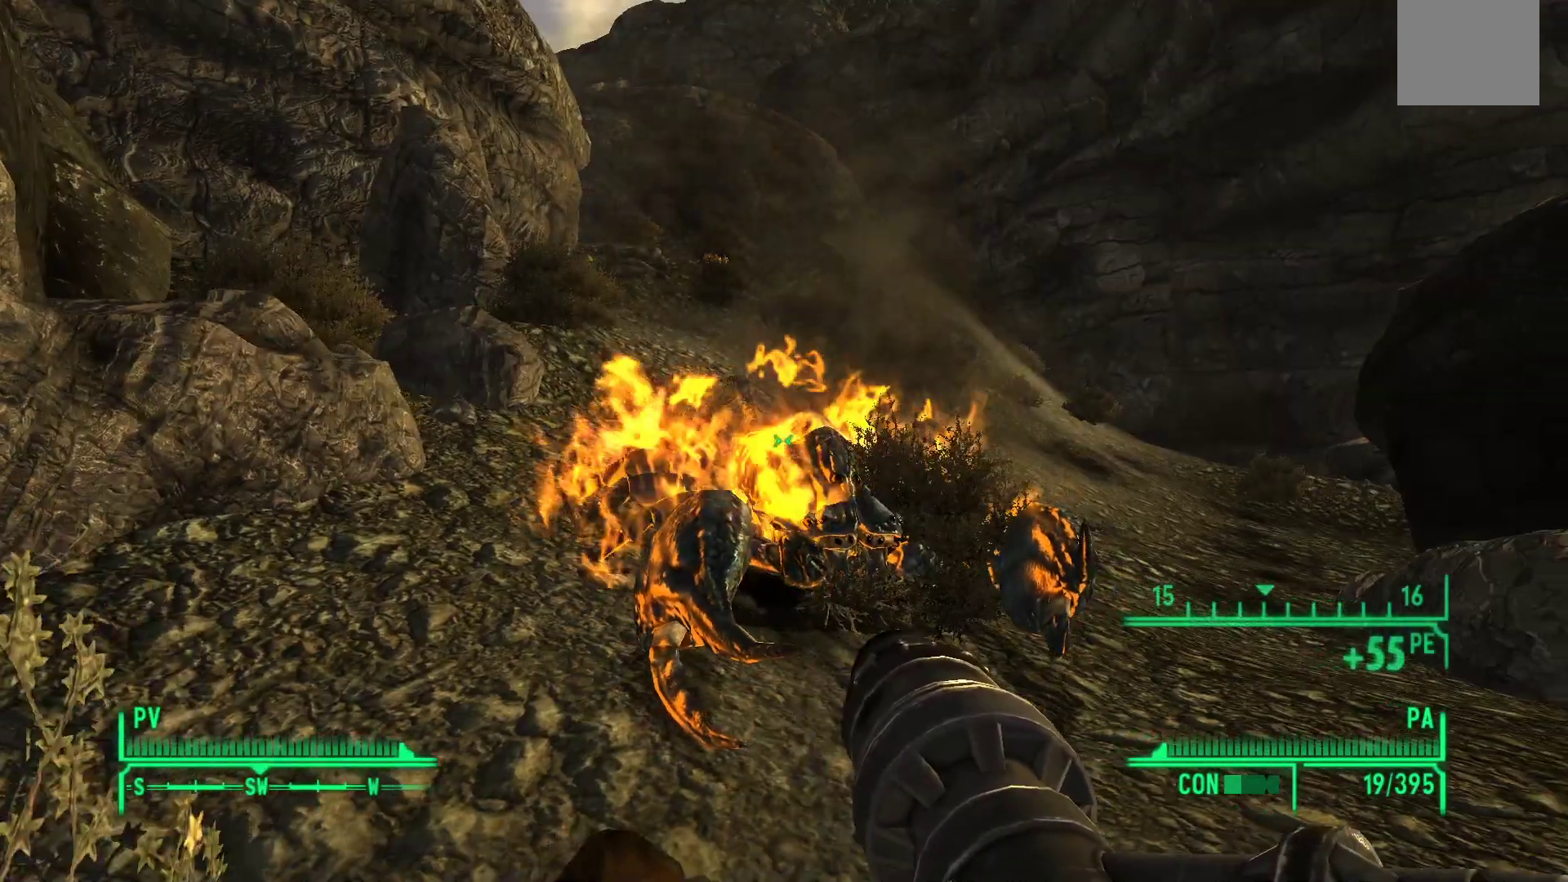
{"dt_ms": 500, "buttons": [], "left_stick": "up-right", "right_stick": "center", "events": [[250, "left_stick", "up-right"]]}
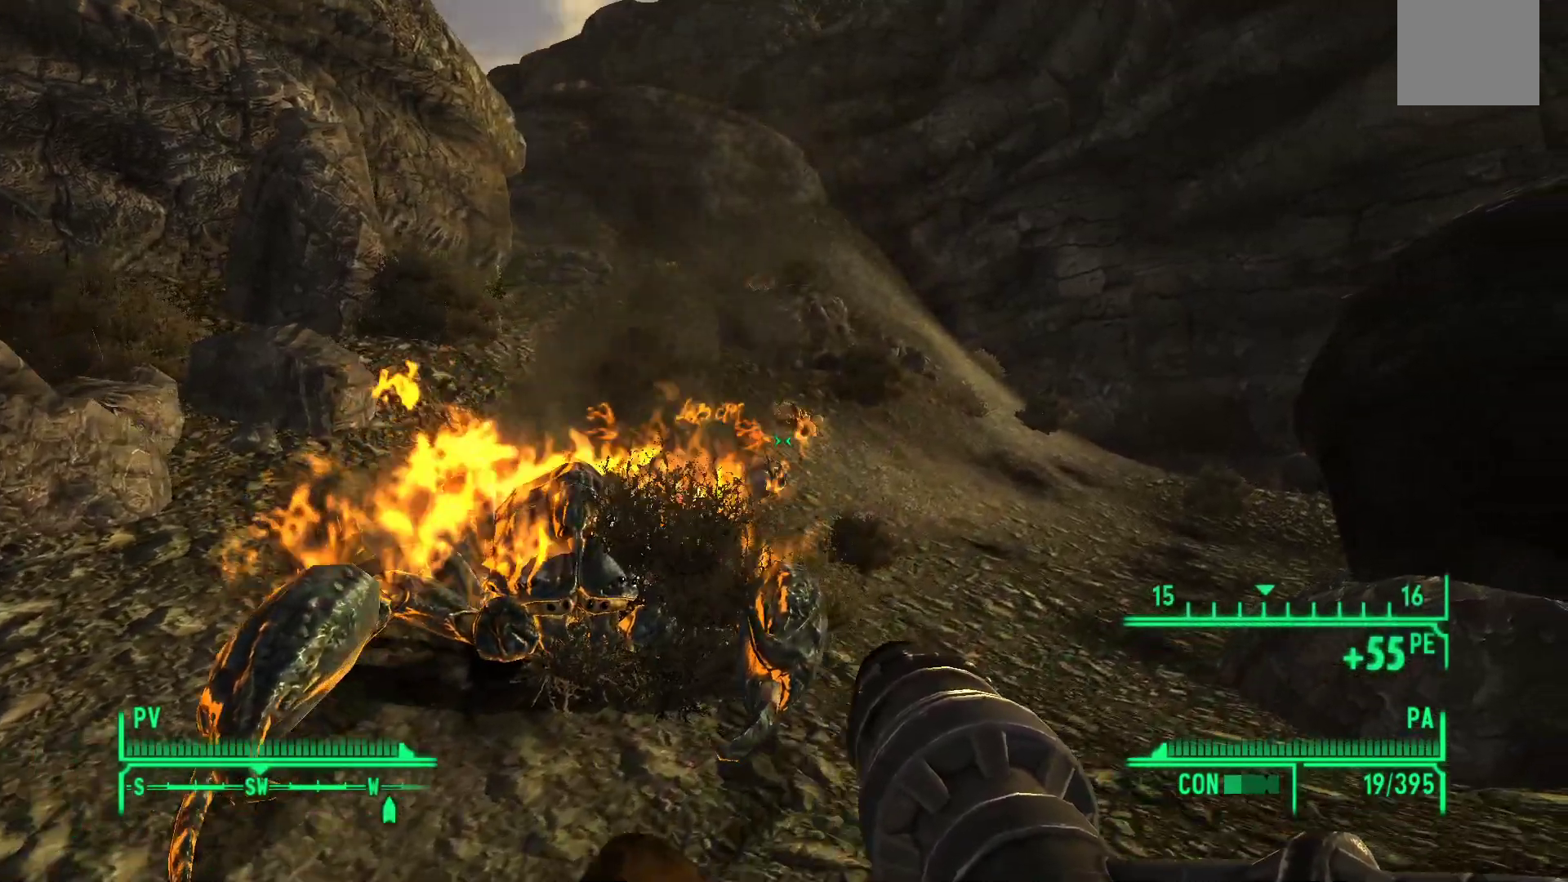
{"dt_ms": 500, "buttons": [], "left_stick": "up-right", "right_stick": "center"}
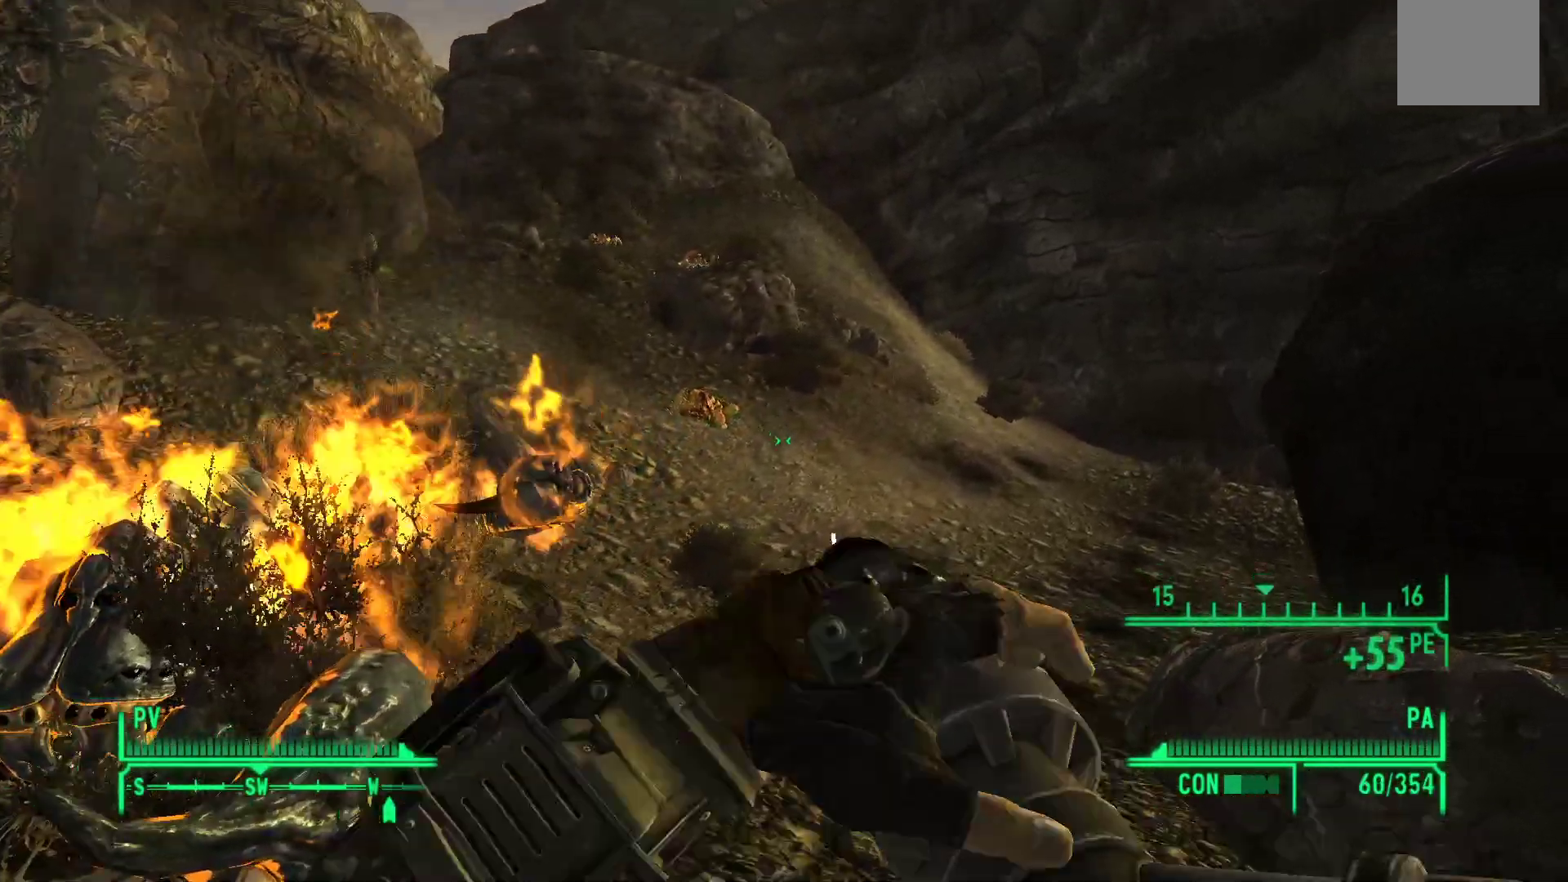
{"dt_ms": 500, "buttons": [], "left_stick": "right", "right_stick": "left", "events": [[200, "right_stick", "left"], [350, "left_stick", "right"]]}
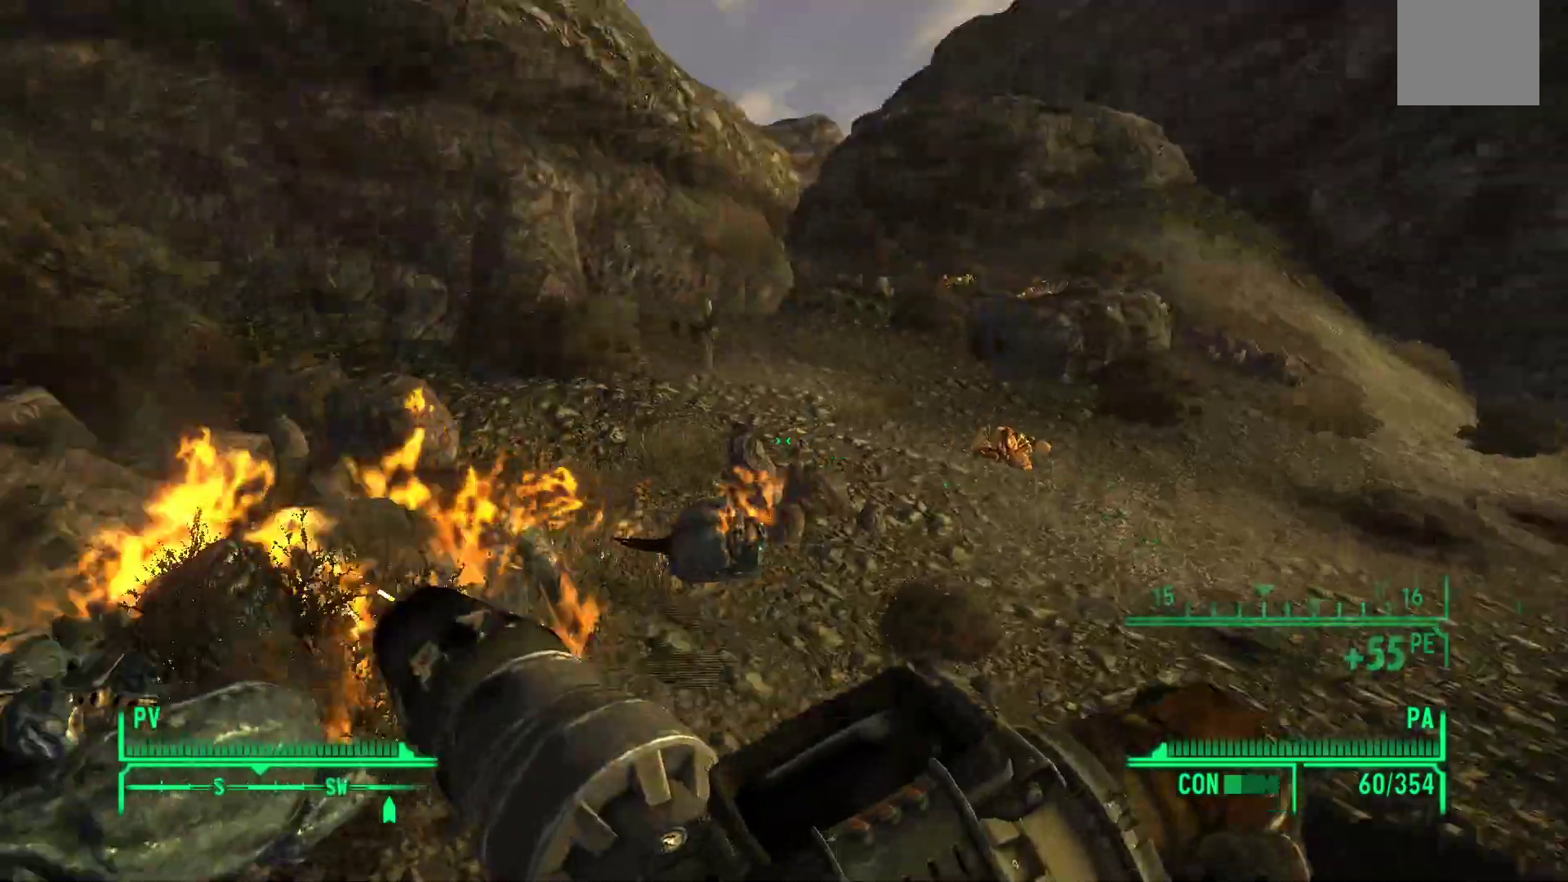
{"dt_ms": 500, "buttons": [], "left_stick": "up-right", "right_stick": "center", "events": [[100, "right_stick", "center"], [317, "left_stick", "up-right"]]}
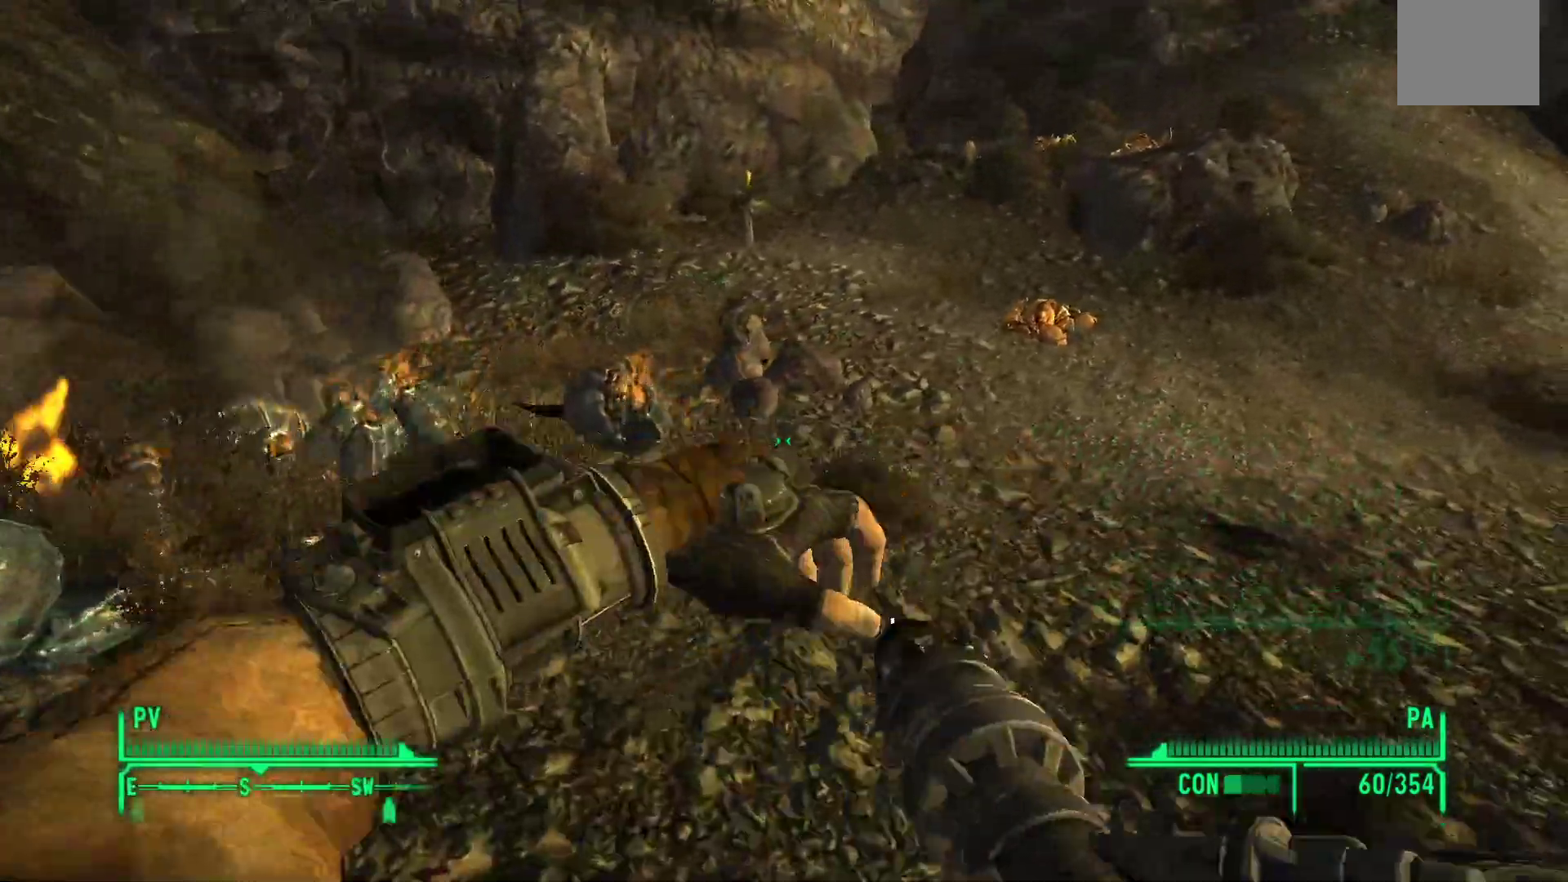
{"dt_ms": 500, "buttons": [], "left_stick": "up-right", "right_stick": "left", "events": [[383, "right_stick", "left"]]}
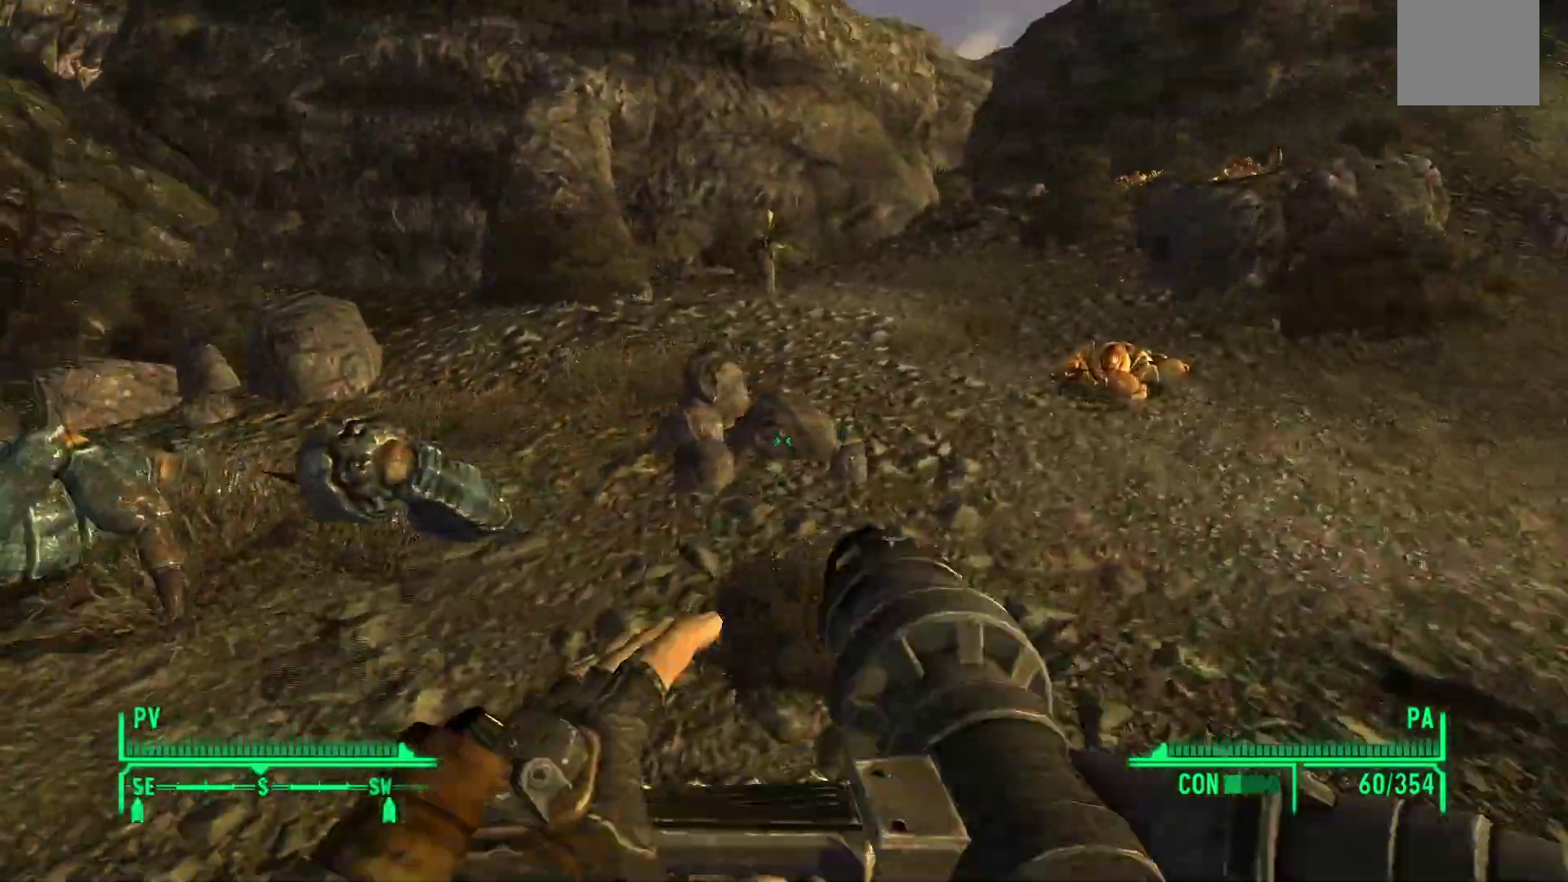
{"dt_ms": 500, "buttons": [], "left_stick": "up-right", "right_stick": "center", "events": [[267, "right_stick", "center"]]}
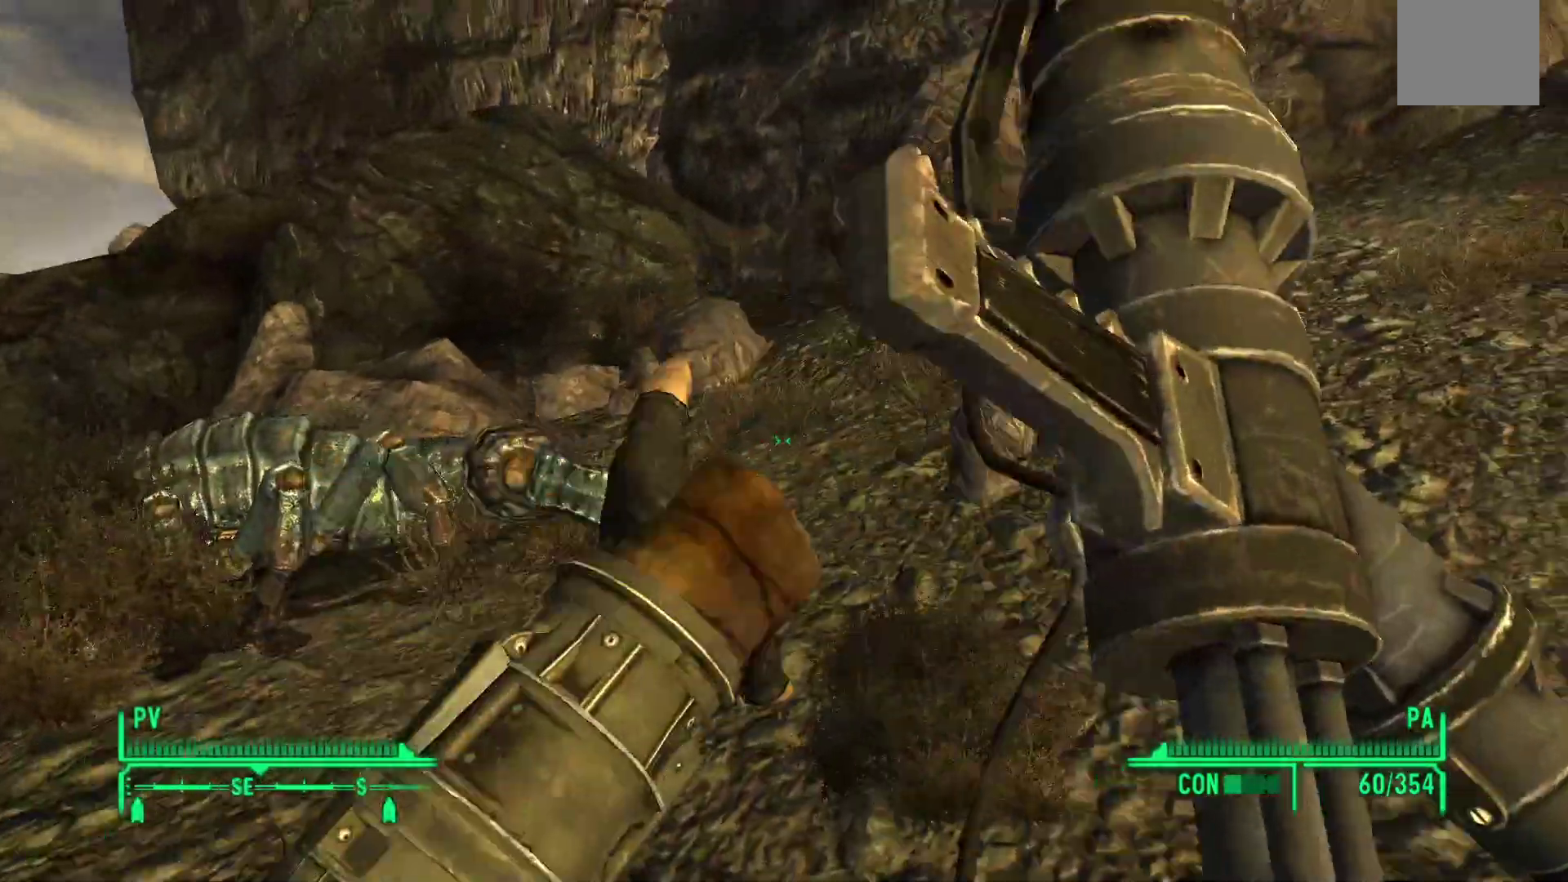
{"dt_ms": 500, "buttons": [], "left_stick": "up-right", "right_stick": "left", "events": [[333, "right_stick", "left"]]}
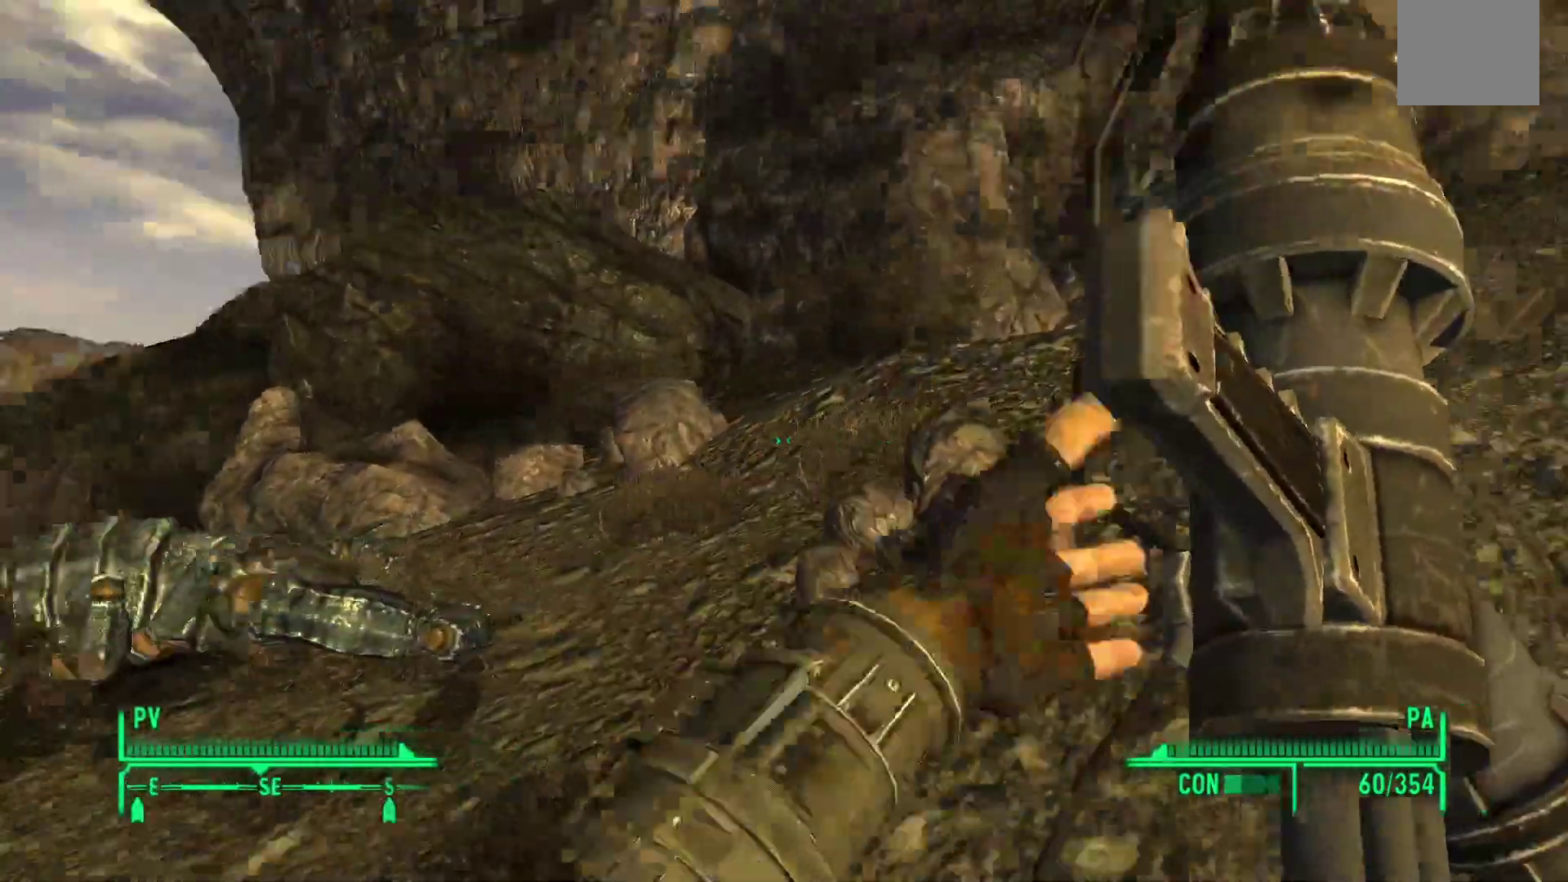
{"dt_ms": 1000, "buttons": [], "left_stick": "up", "right_stick": "center"}
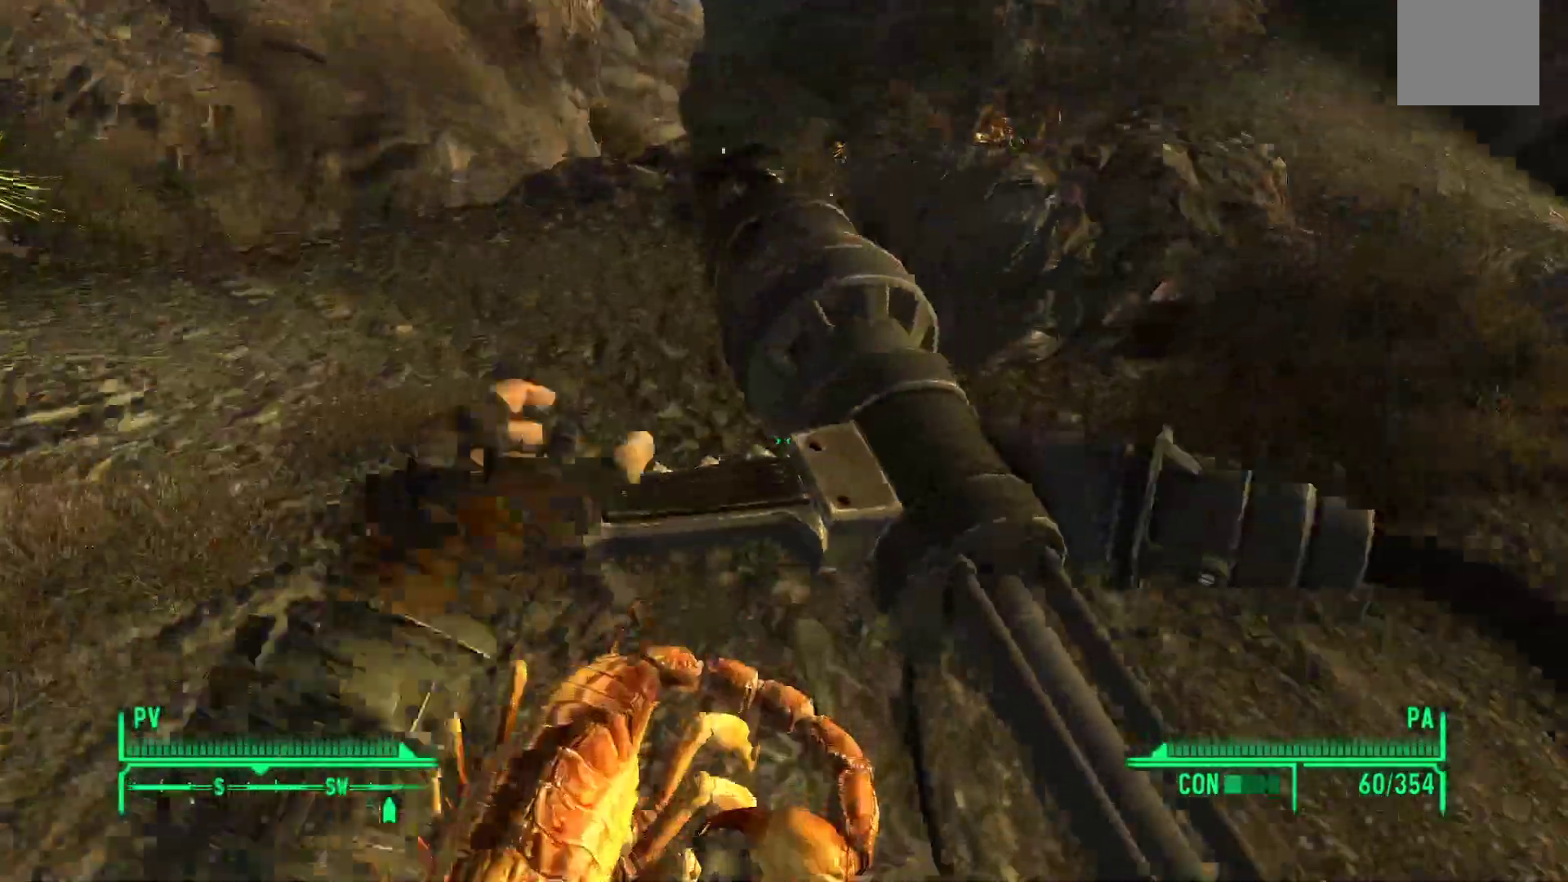
{"dt_ms": 1000, "buttons": [], "left_stick": "up", "right_stick": "center"}
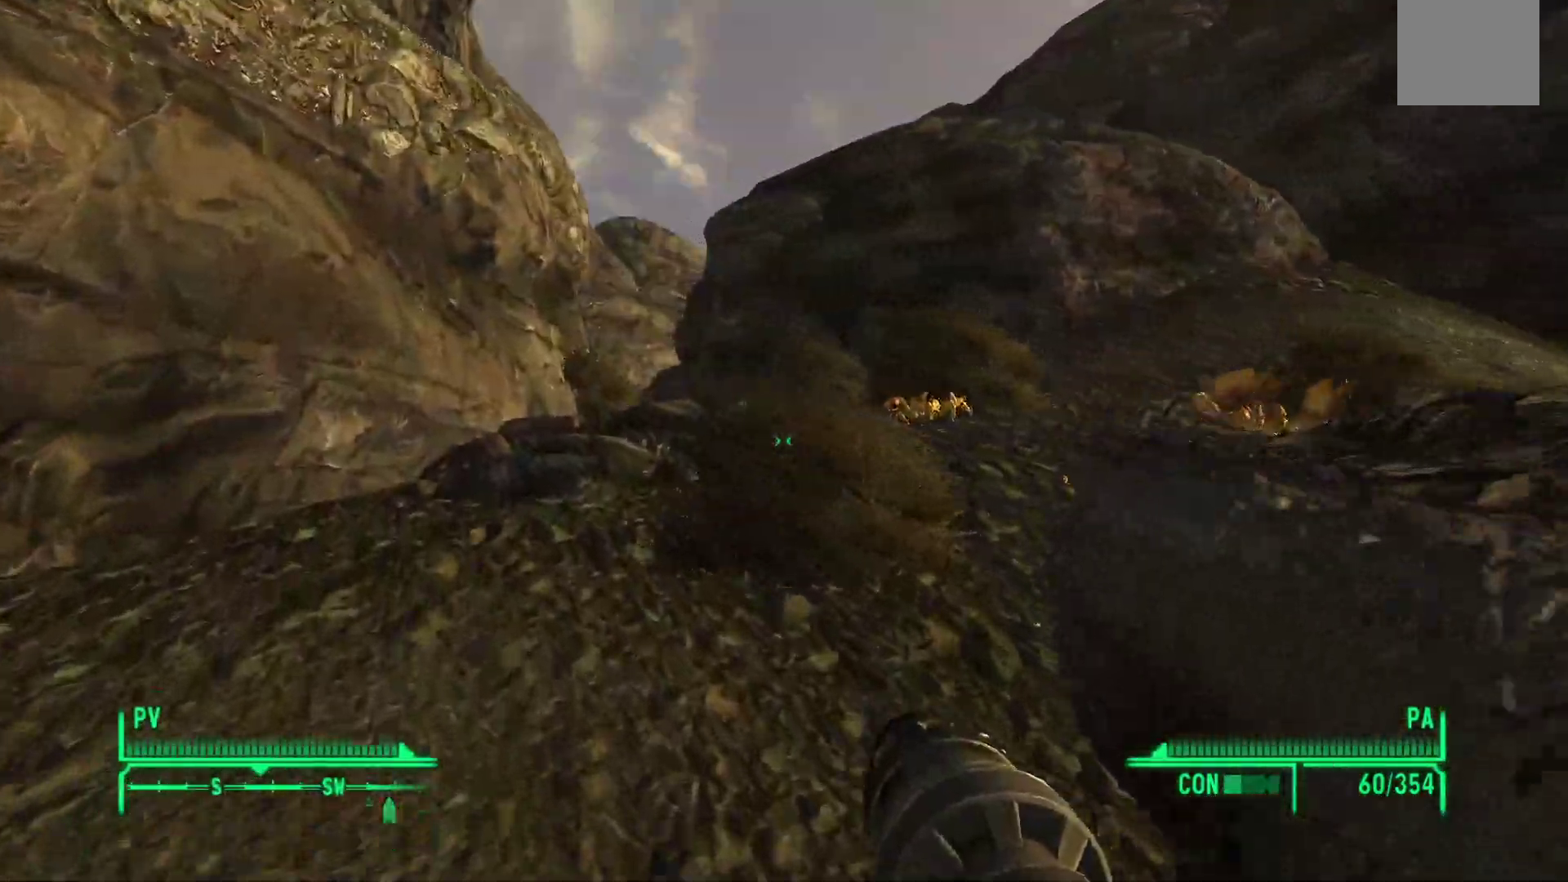
{"dt_ms": 500, "buttons": [], "left_stick": "up", "right_stick": "down-left", "events": [[217, "right_stick", "down"], [317, "right_stick", "down-left"]]}
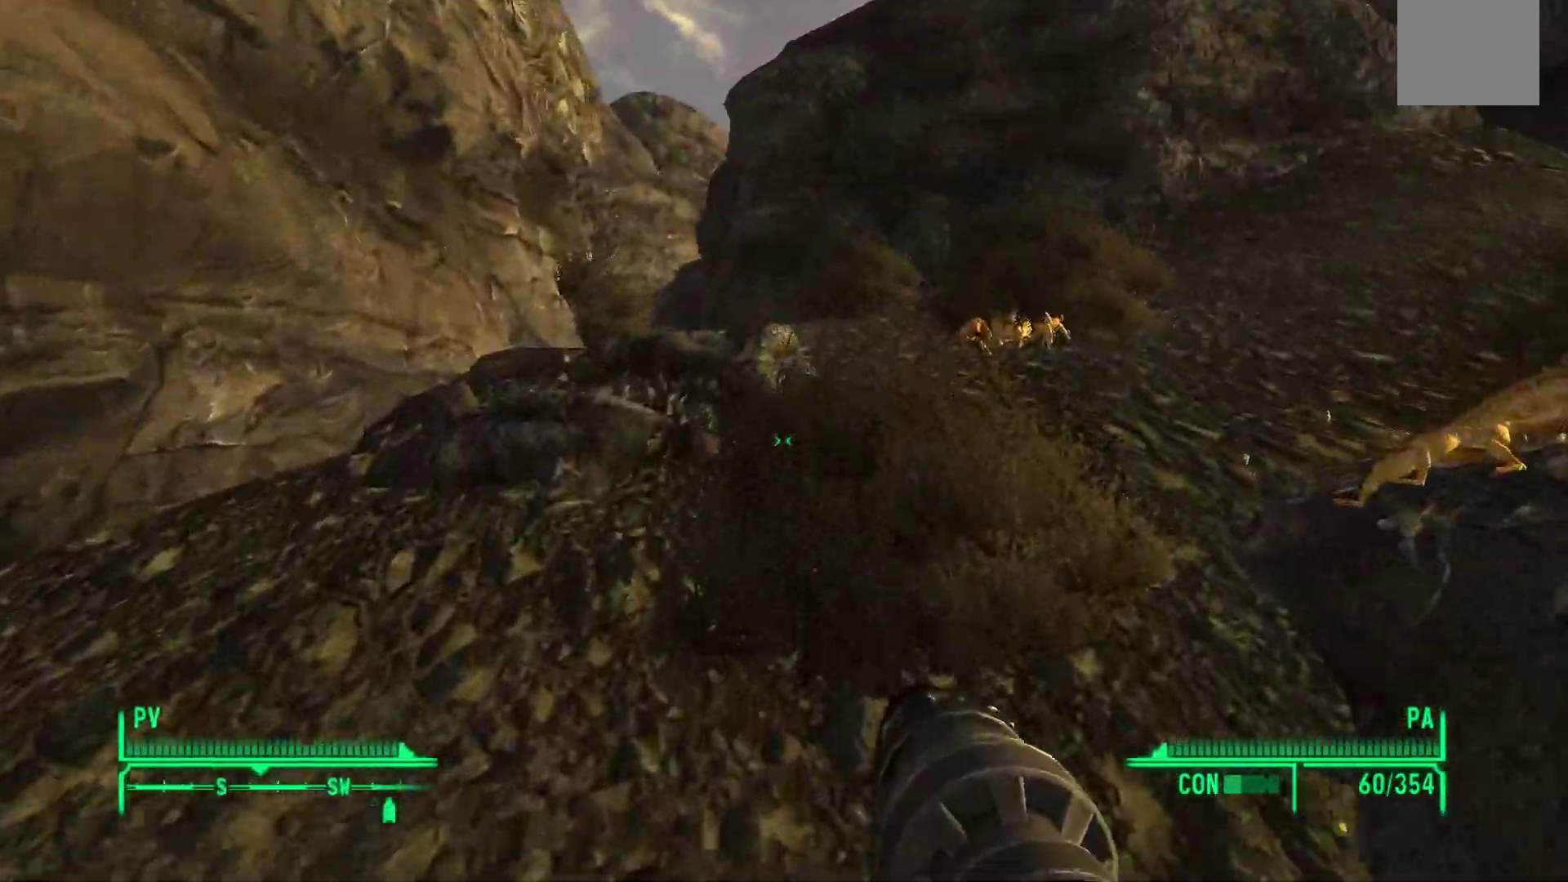
{"dt_ms": 500, "buttons": [], "left_stick": "up", "right_stick": "center", "events": [[83, "right_stick", "center"]]}
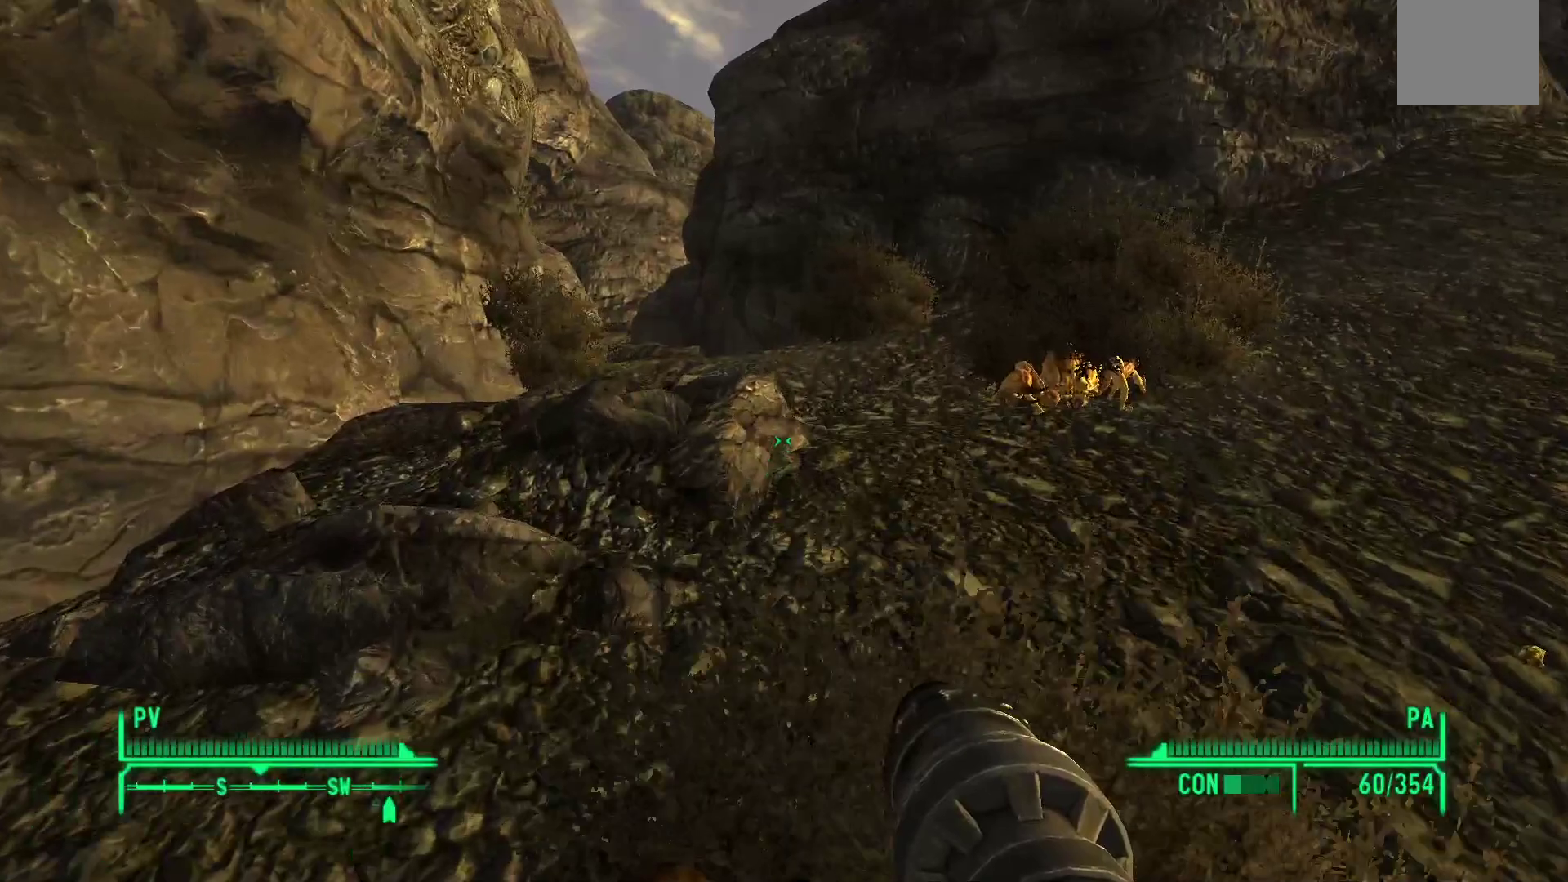
{"dt_ms": 500, "buttons": [], "left_stick": "up-right", "right_stick": "left", "events": [[250, "right_stick", "left"], [400, "left_stick", "up-right"]]}
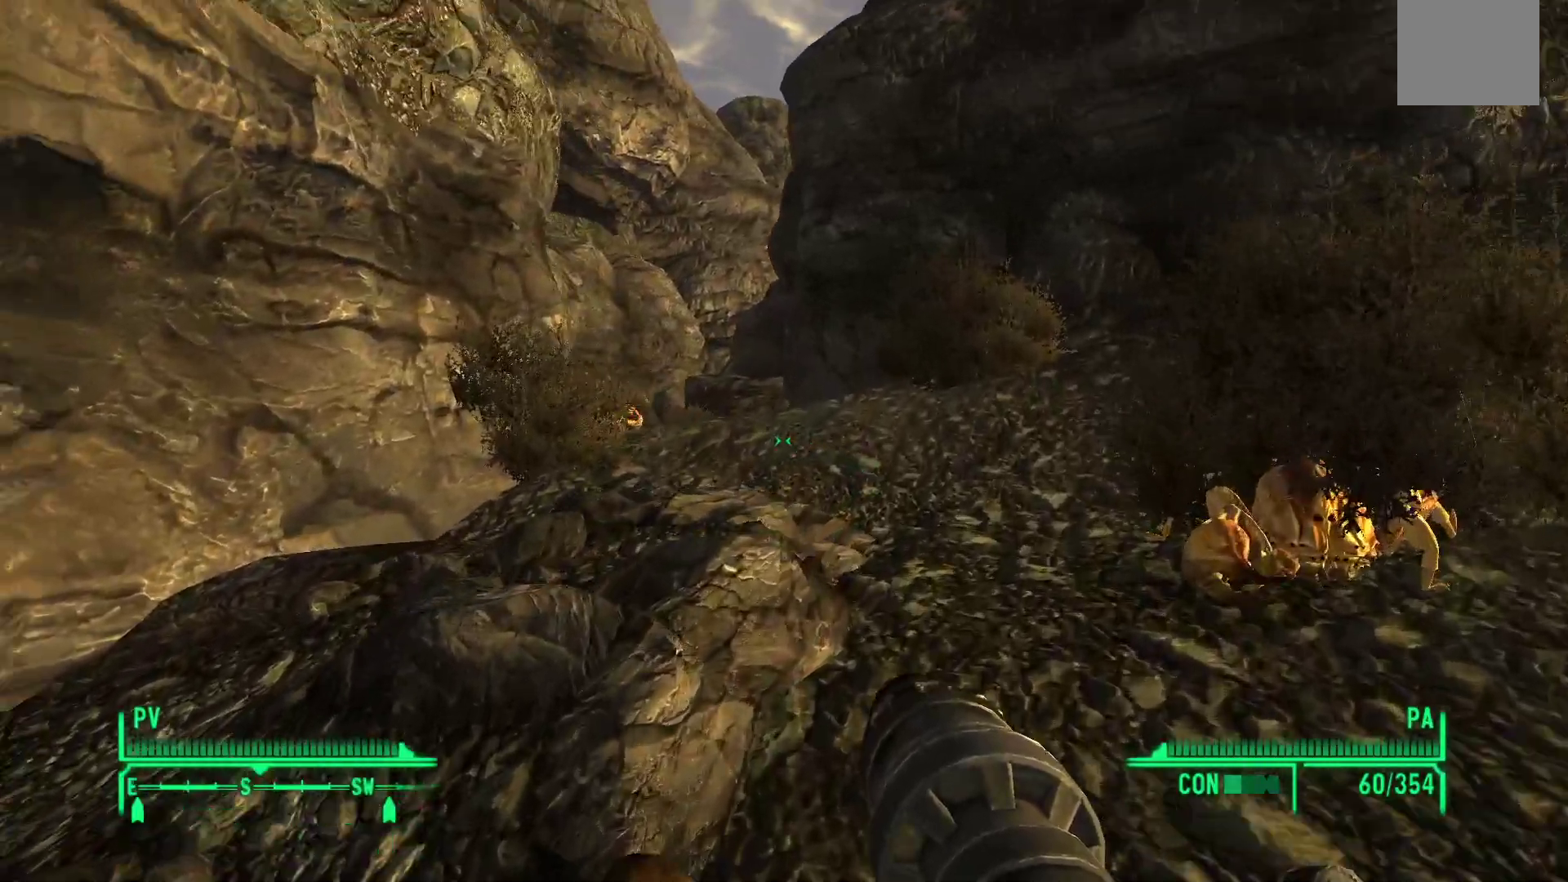
{"dt_ms": 500, "buttons": [], "left_stick": "up", "right_stick": "left", "events": [[200, "right_stick", "center"], [350, "left_stick", "up"], [350, "right_stick", "left"]]}